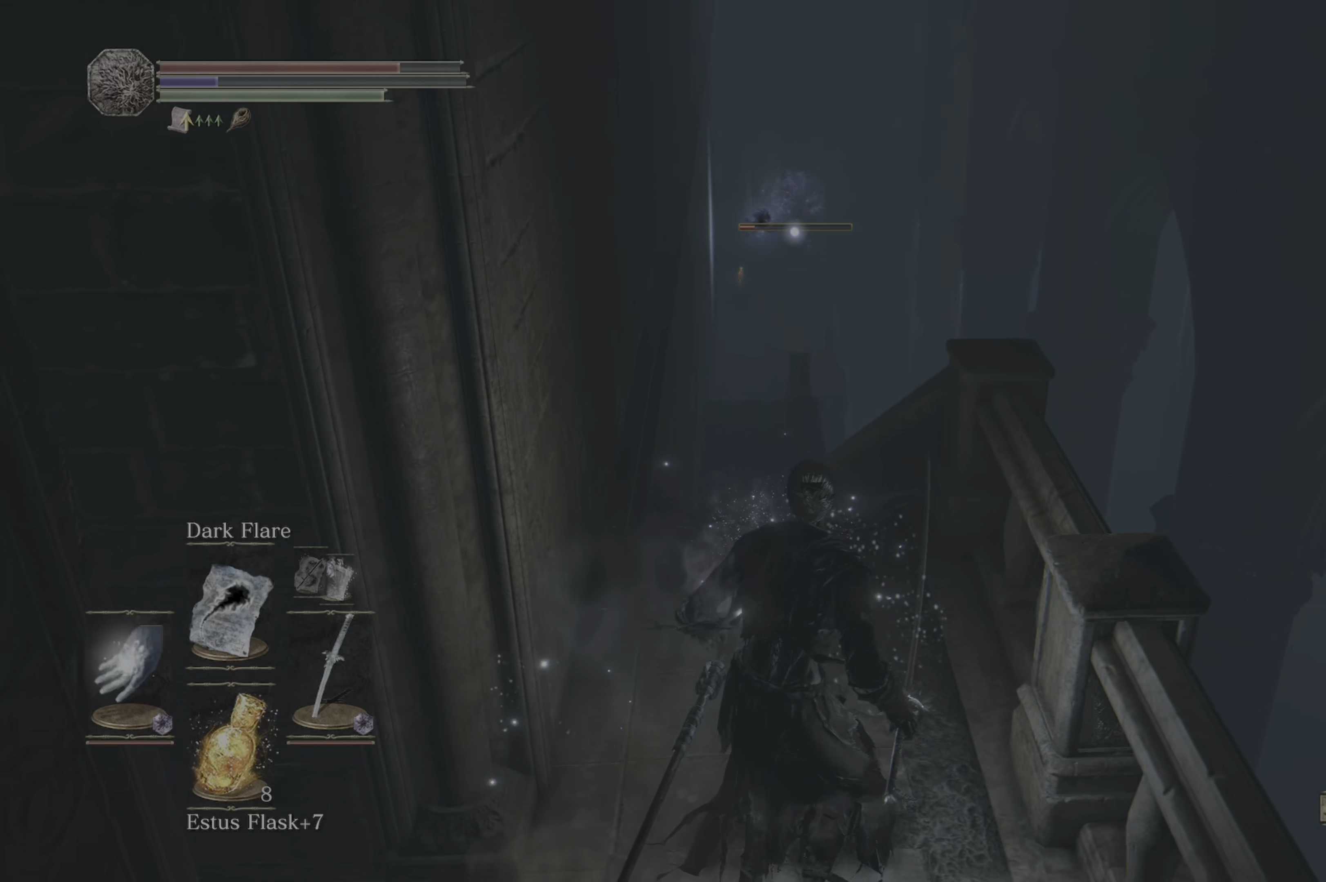
Gameplay with a controller (Xbox layout); each line is a JSON object with the inputs held at the frame after it. "events" lists button and stick changes between this image and that frame as [ms after this image, input, new state], when the widget could be followed in between.
{"buttons": [], "left_stick": "up-left", "right_stick": "center", "events": [[184, "left_stick", "down-left"], [484, "left_stick", "up-left"]]}
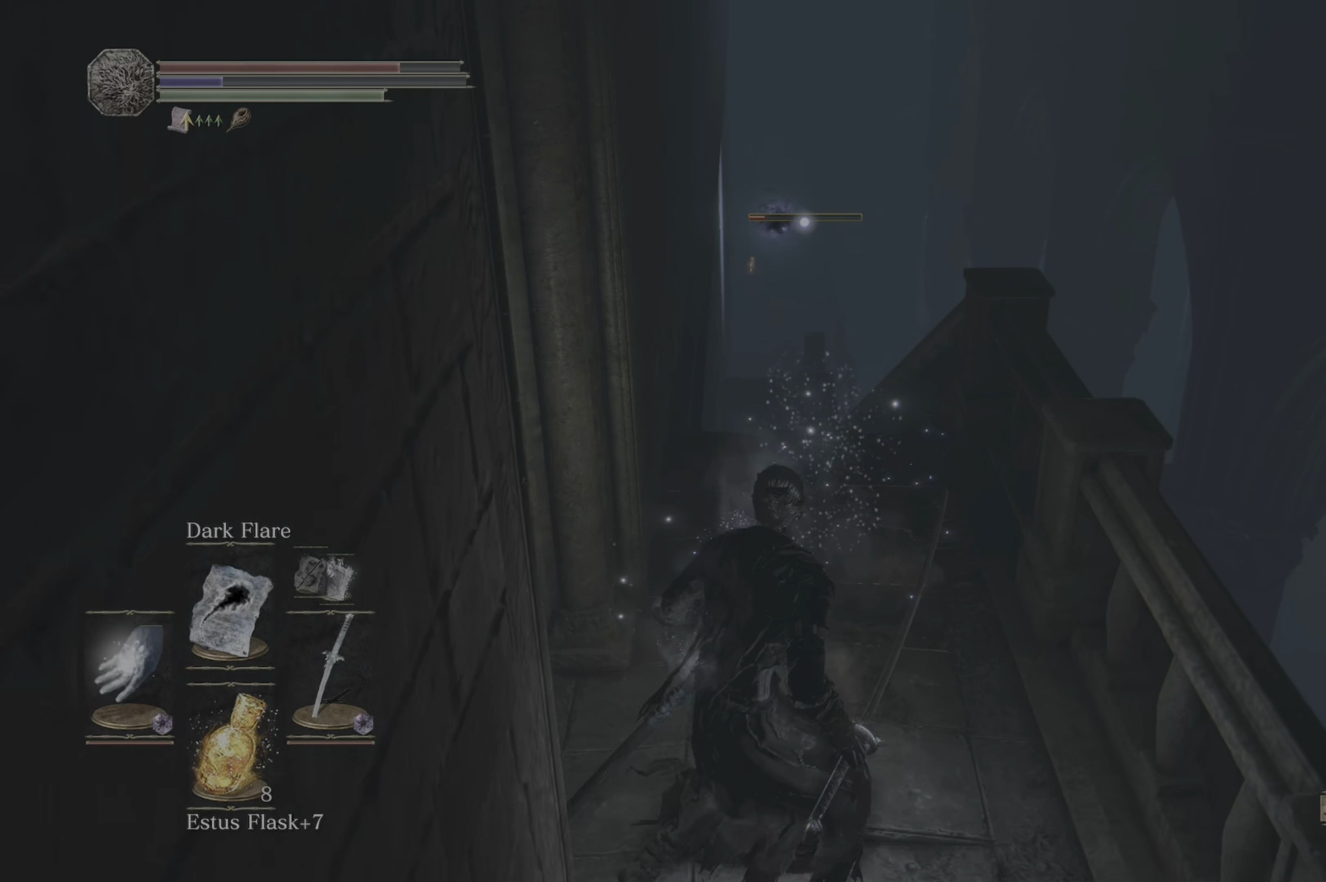
{"buttons": [], "left_stick": "center", "right_stick": "center", "events": [[434, "left_stick", "center"]]}
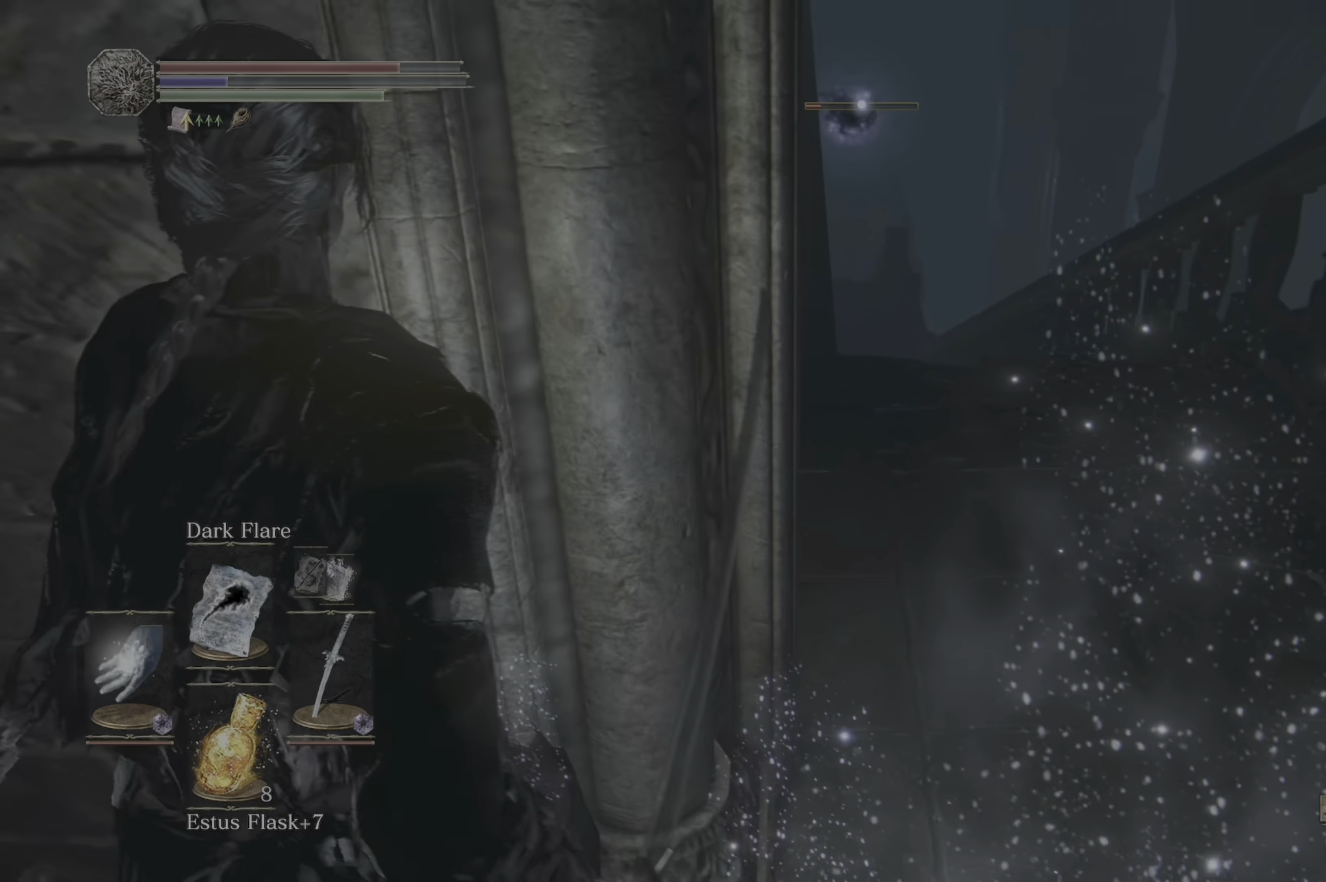
{"buttons": [], "left_stick": "center", "right_stick": "center", "events": []}
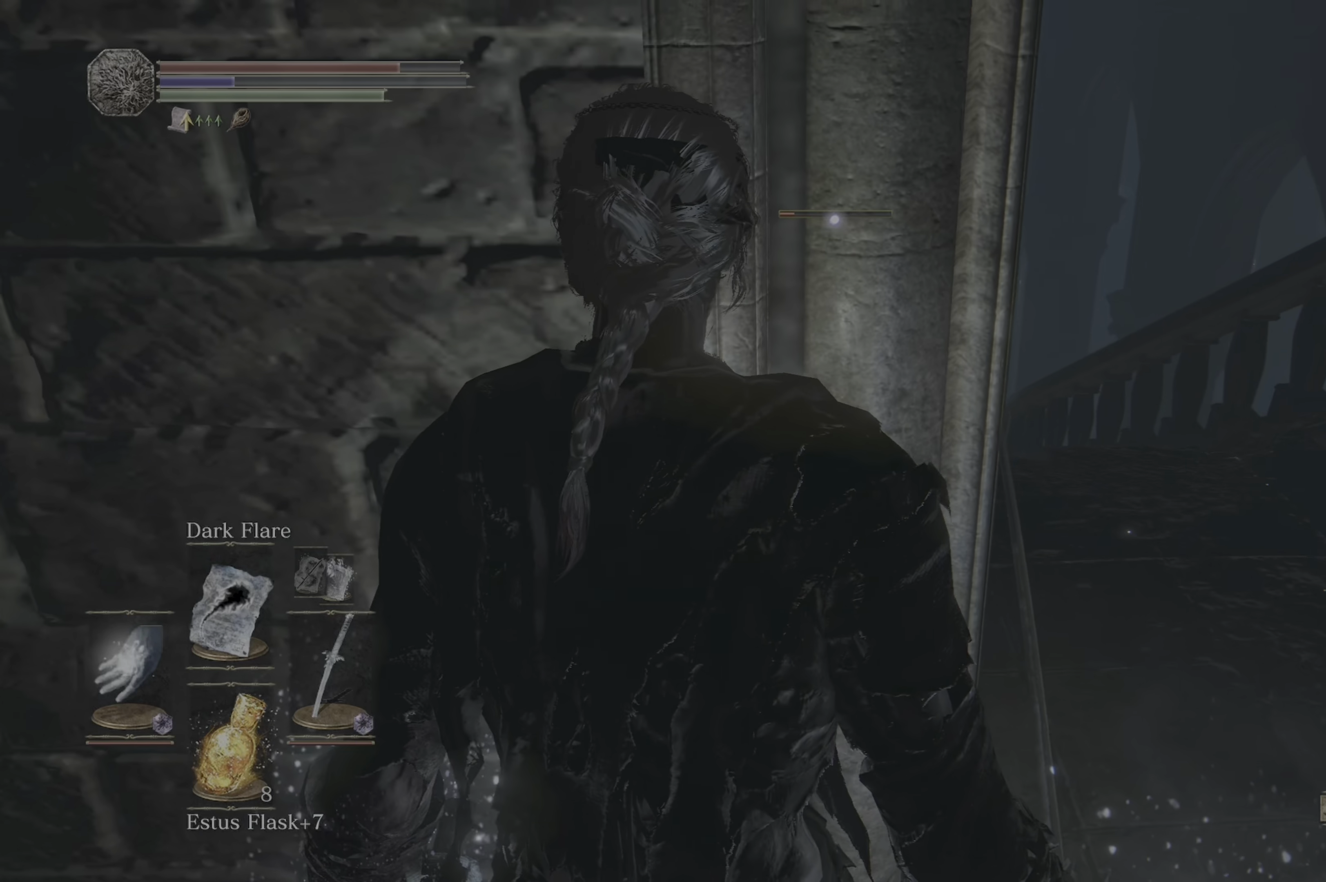
{"buttons": [], "left_stick": "right", "right_stick": "center", "events": [[300, "left_stick", "right"]]}
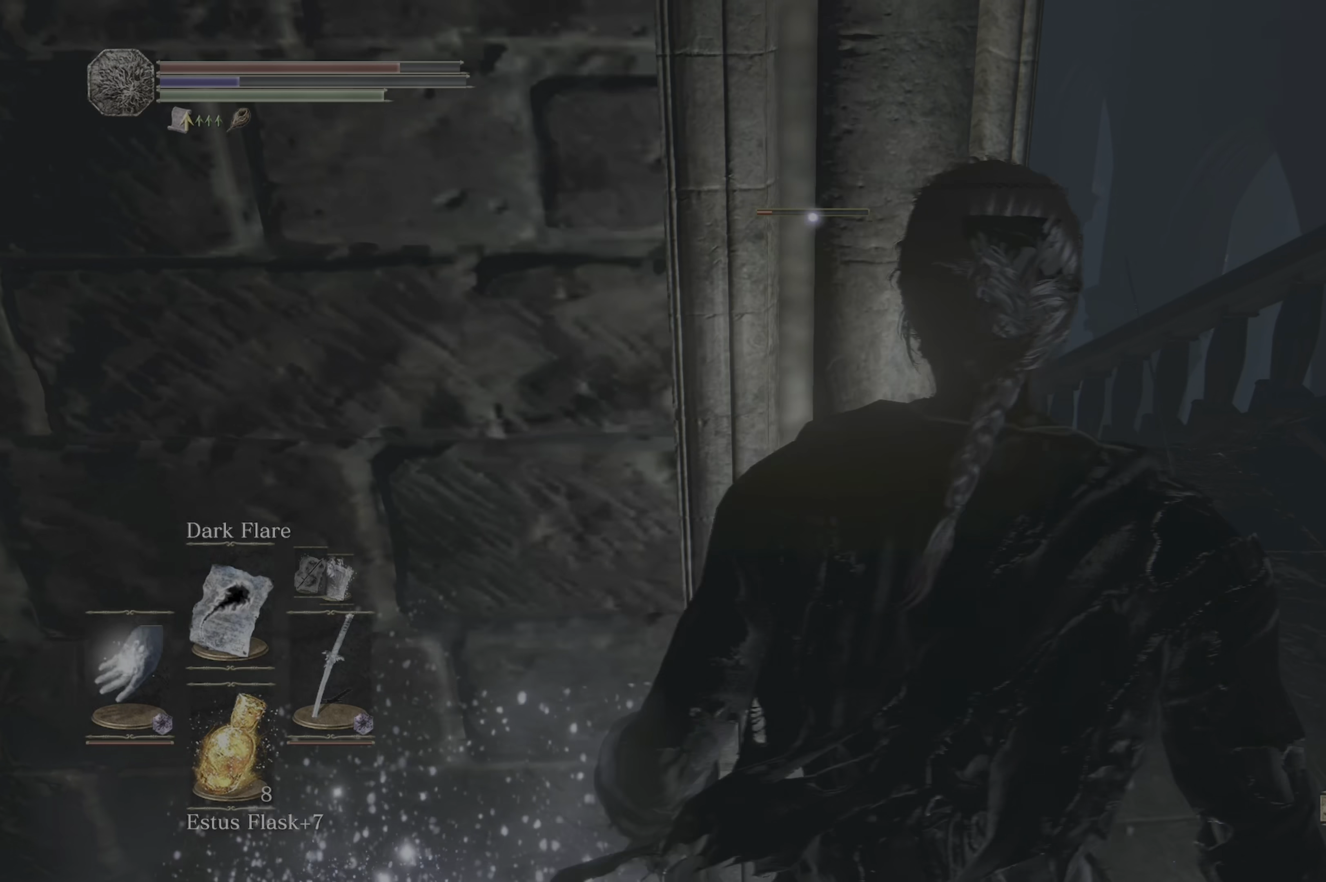
{"buttons": [], "left_stick": "left", "right_stick": "center", "events": [[100, "left_stick", "center"], [267, "left_stick", "left"]]}
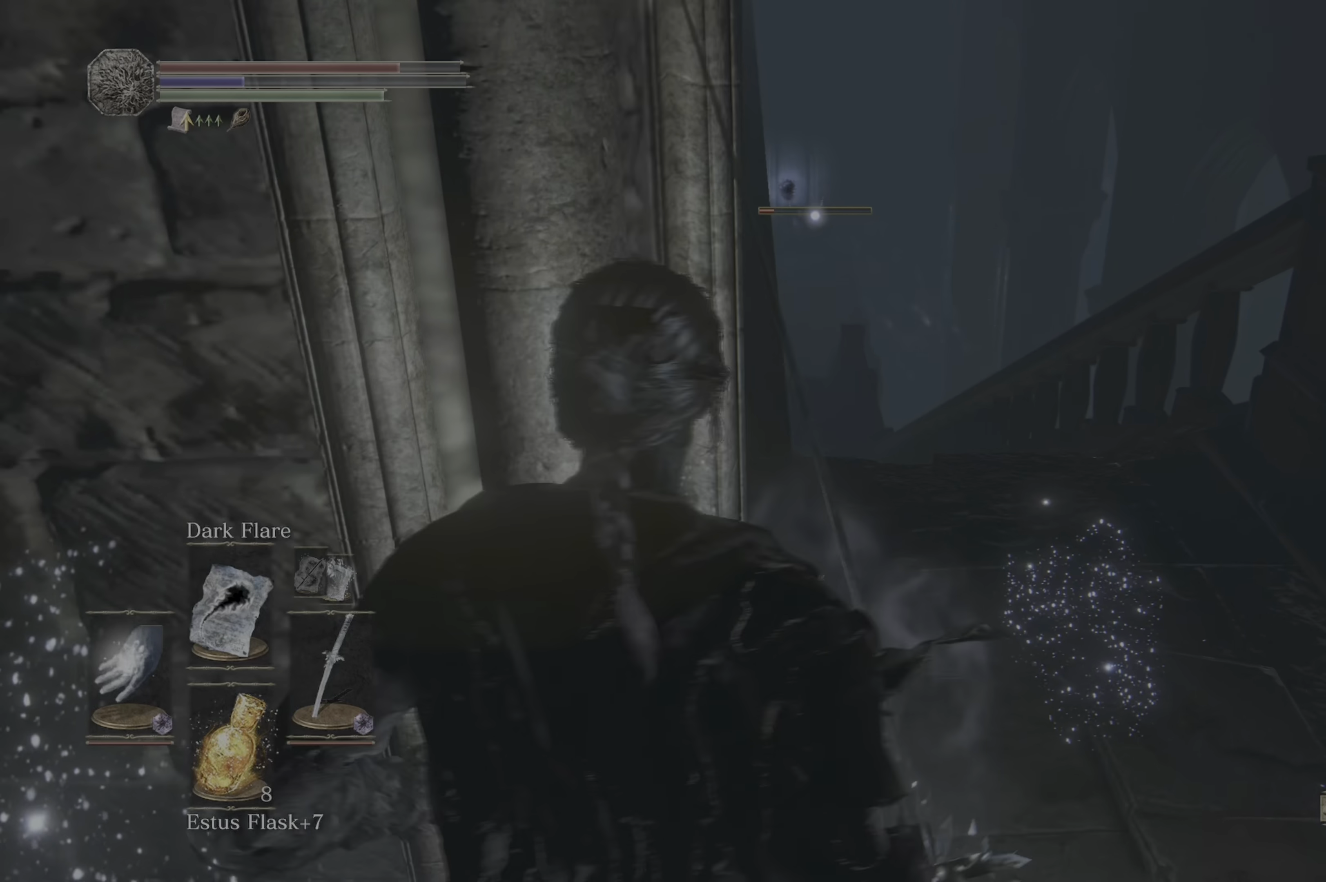
{"buttons": [], "left_stick": "left", "right_stick": "center", "events": [[100, "left_stick", "right"], [267, "left_stick", "center"], [467, "left_stick", "left"]]}
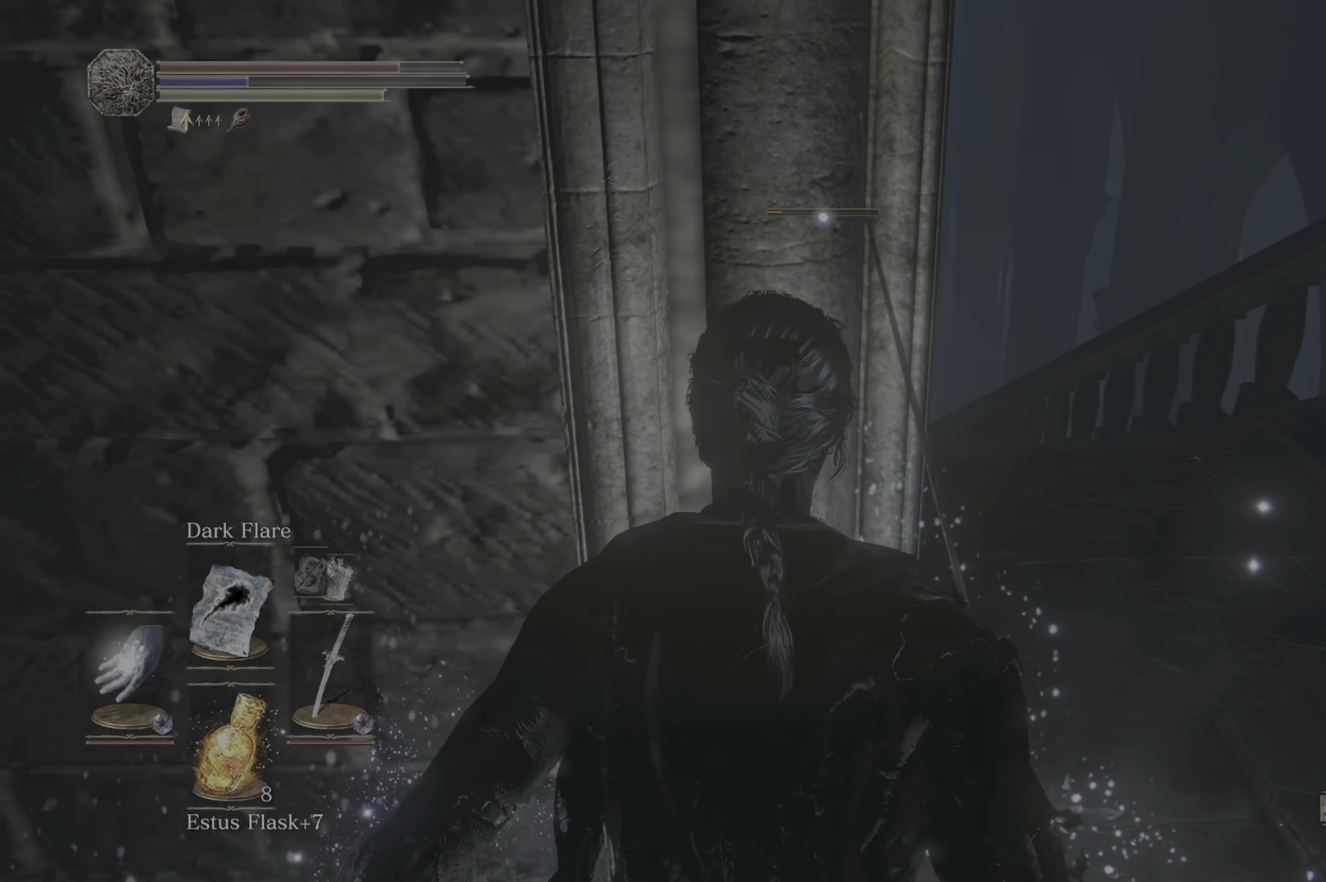
{"buttons": [], "left_stick": "right", "right_stick": "center", "events": [[150, "left_stick", "center"], [400, "left_stick", "right"]]}
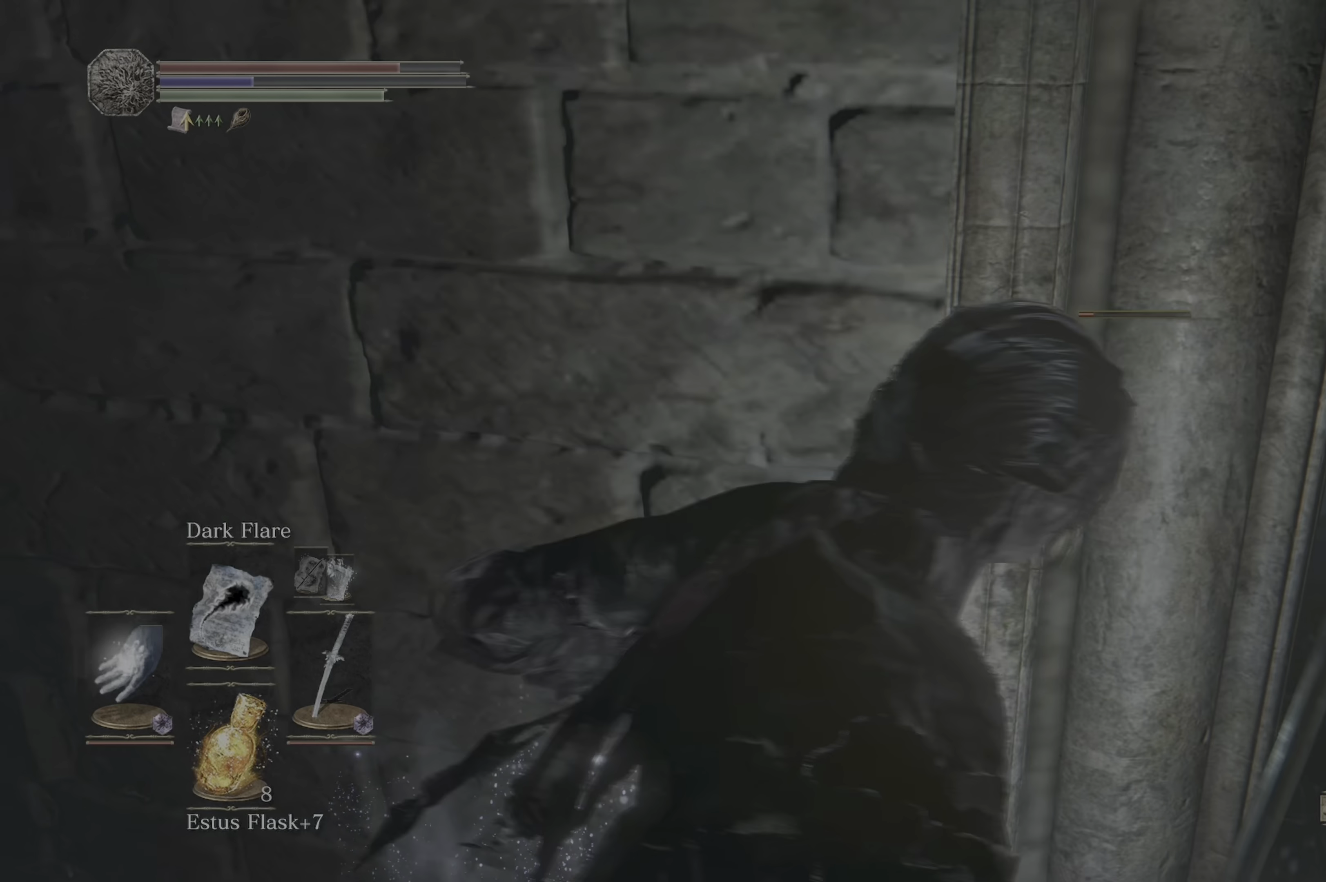
{"buttons": [], "left_stick": "center", "right_stick": "right", "events": [[300, "left_stick", "center"], [416, "right_stick", "right"]]}
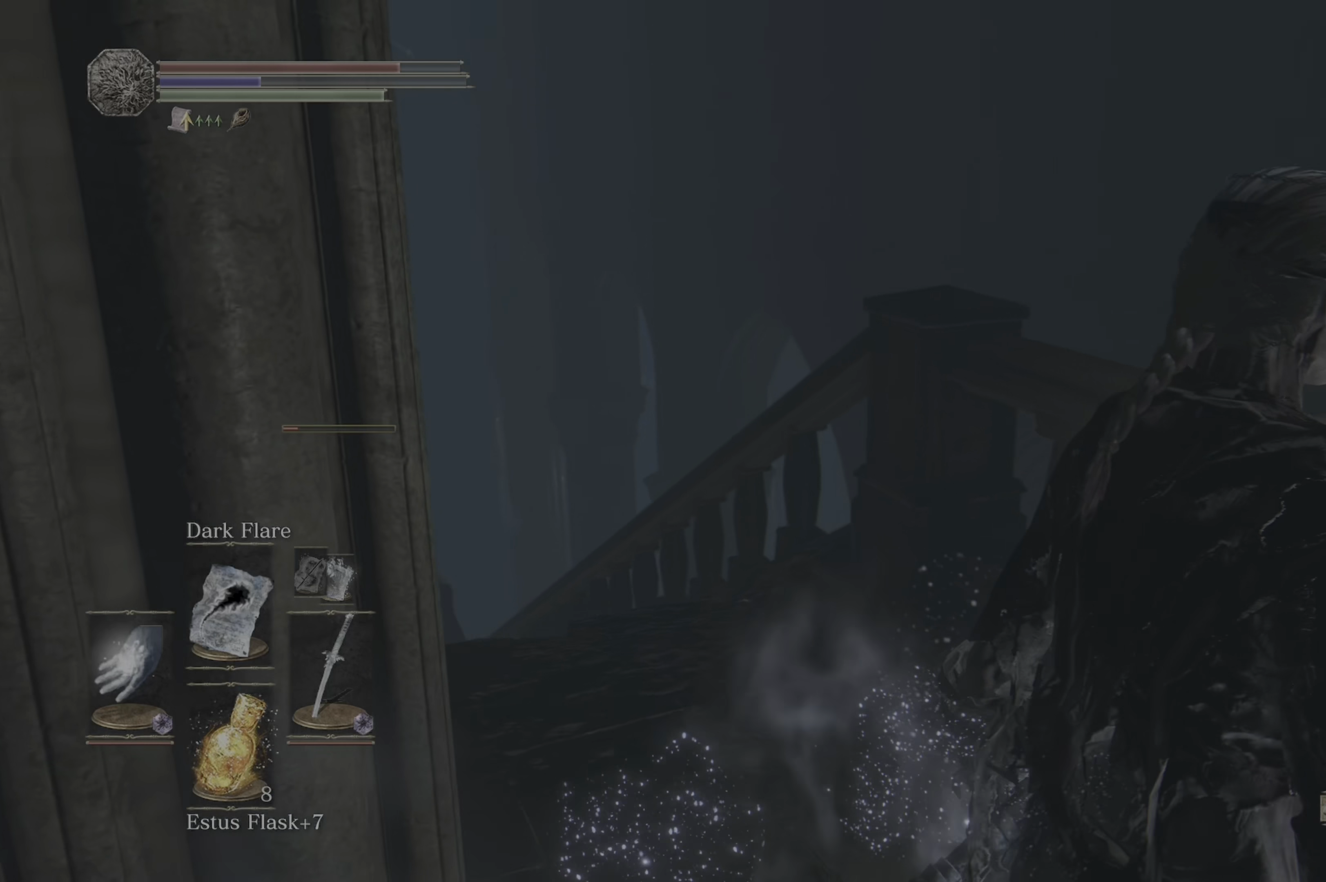
{"buttons": [], "left_stick": "left", "right_stick": "up-right", "events": [[150, "right_stick", "center"], [333, "left_stick", "left"], [366, "right_stick", "right"], [416, "right_stick", "up-right"]]}
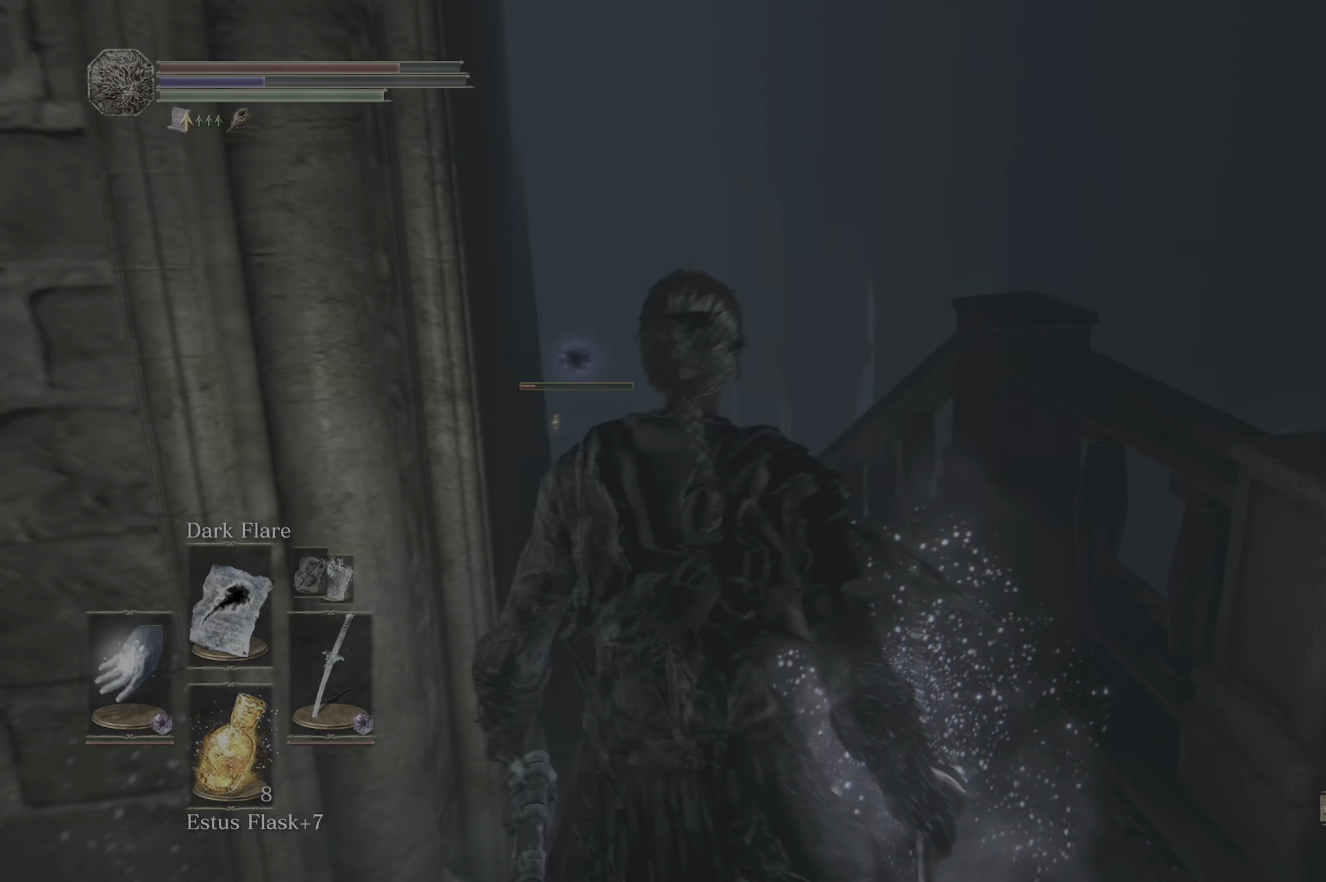
{"buttons": [], "left_stick": "center", "right_stick": "center", "events": [[150, "right_stick", "center"], [183, "left_stick", "center"]]}
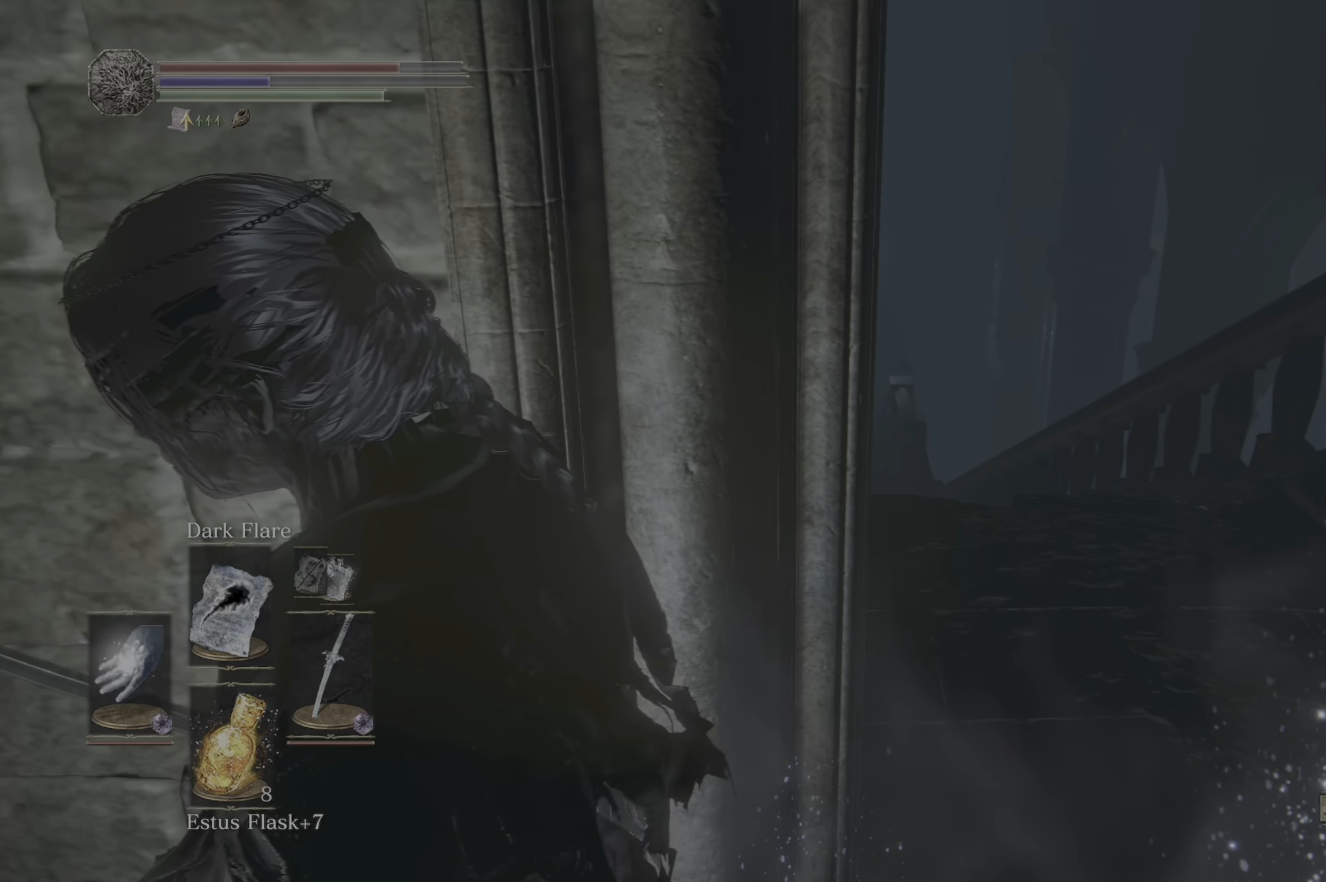
{"buttons": [], "left_stick": "center", "right_stick": "center", "events": [[350, "right_stick", "right"], [450, "right_stick", "center"]]}
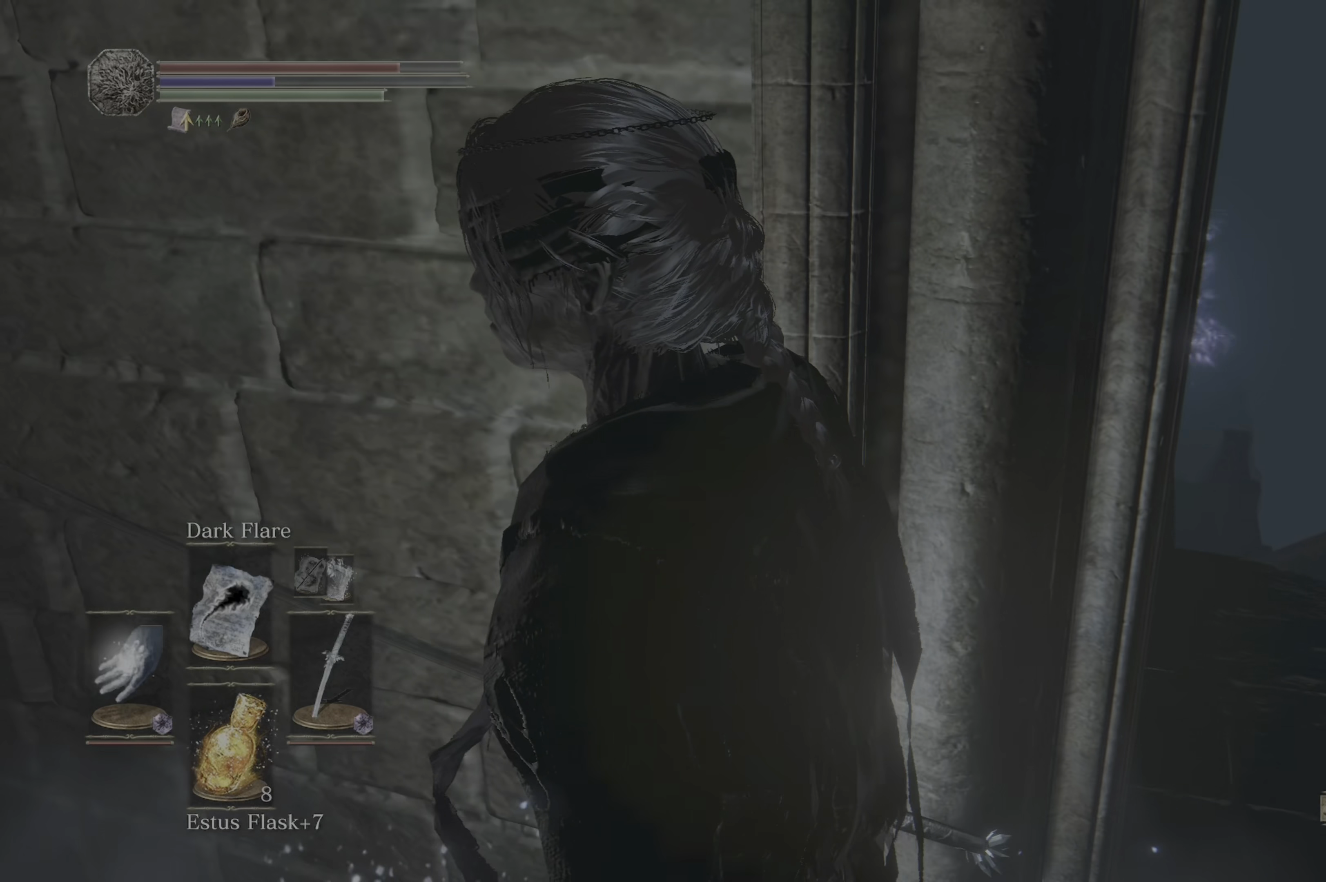
{"buttons": [], "left_stick": "right", "right_stick": "center", "events": [[466, "left_stick", "right"]]}
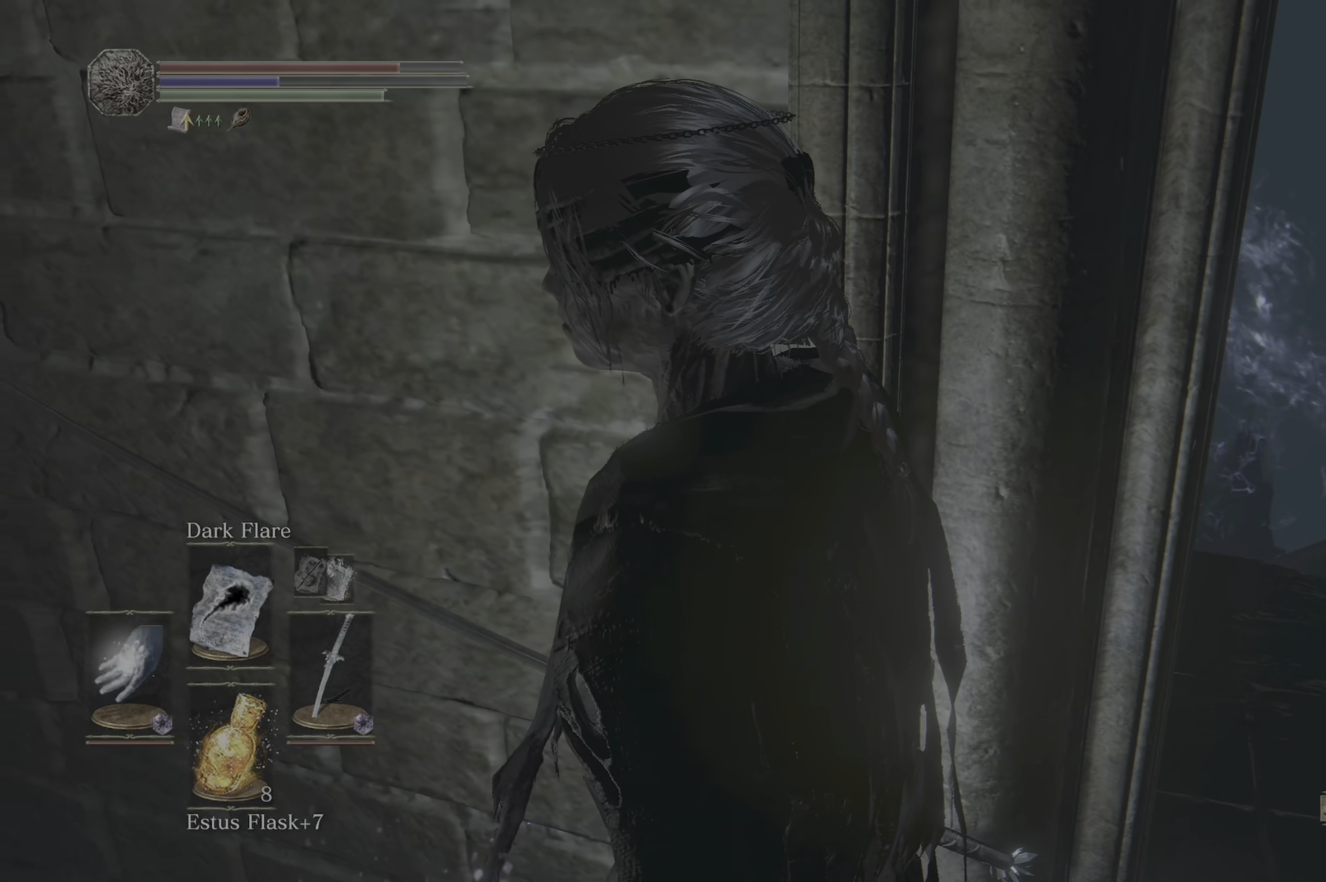
{"buttons": [], "left_stick": "up", "right_stick": "center", "events": [[300, "left_stick", "up-right"], [300, "right_stick", "up-right"], [400, "left_stick", "up"], [450, "right_stick", "center"]]}
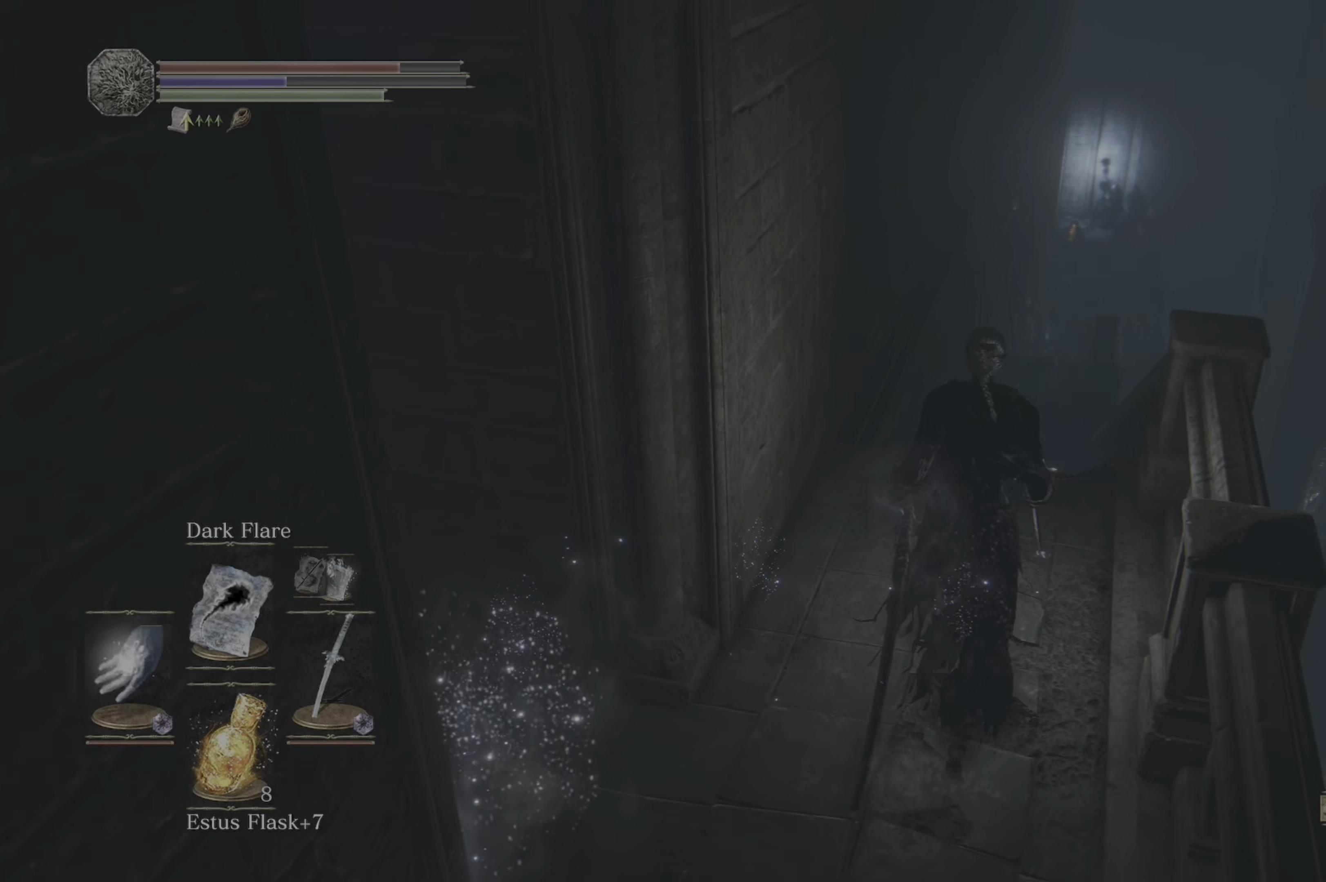
{"buttons": [], "left_stick": "center", "right_stick": "center", "events": [[150, "left_stick", "up-right"], [283, "R3", "down"], [333, "R3", "up"], [433, "left_stick", "center"]]}
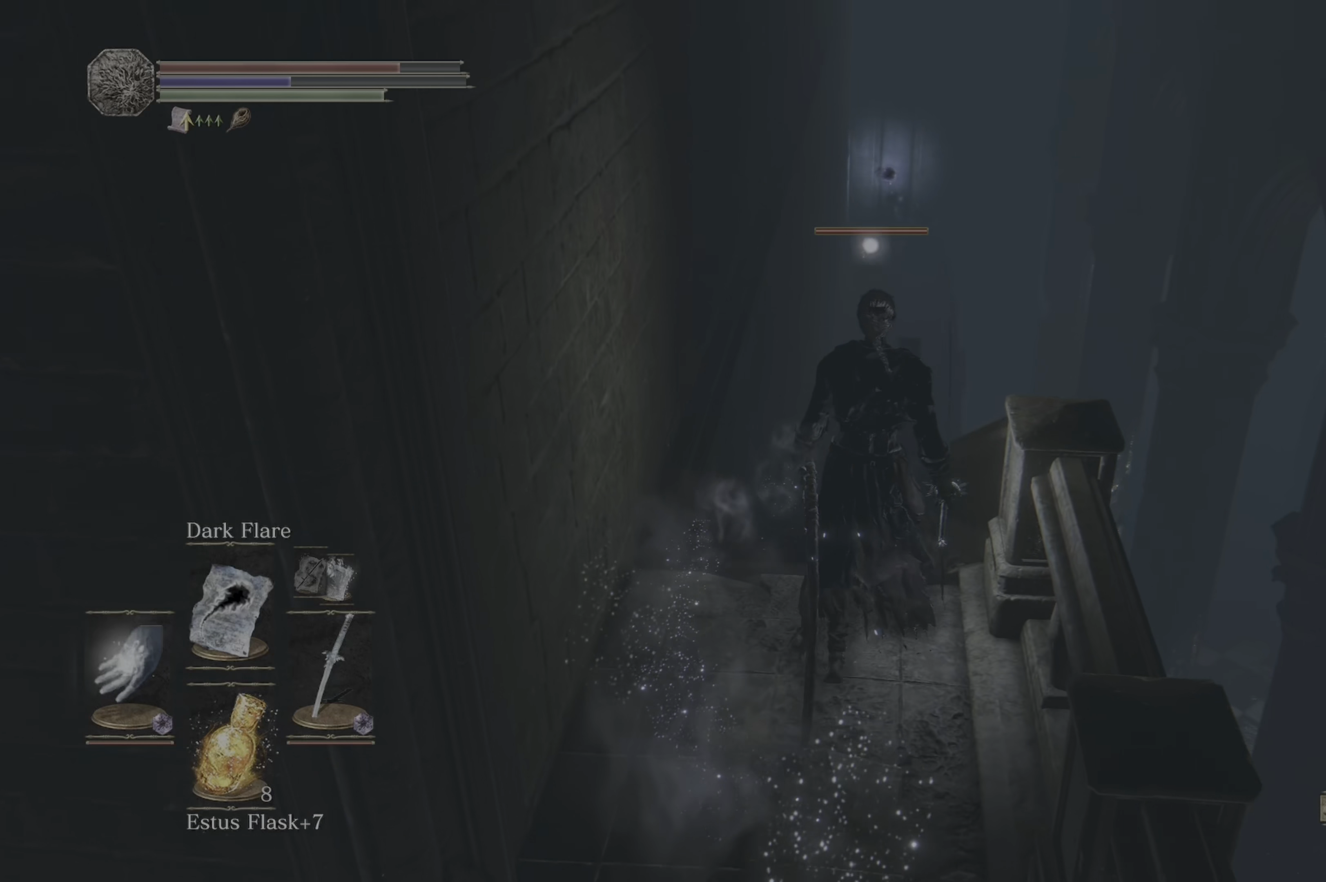
{"buttons": [], "left_stick": "center", "right_stick": "center", "events": [[300, "right_stick", "right"], [400, "right_stick", "center"]]}
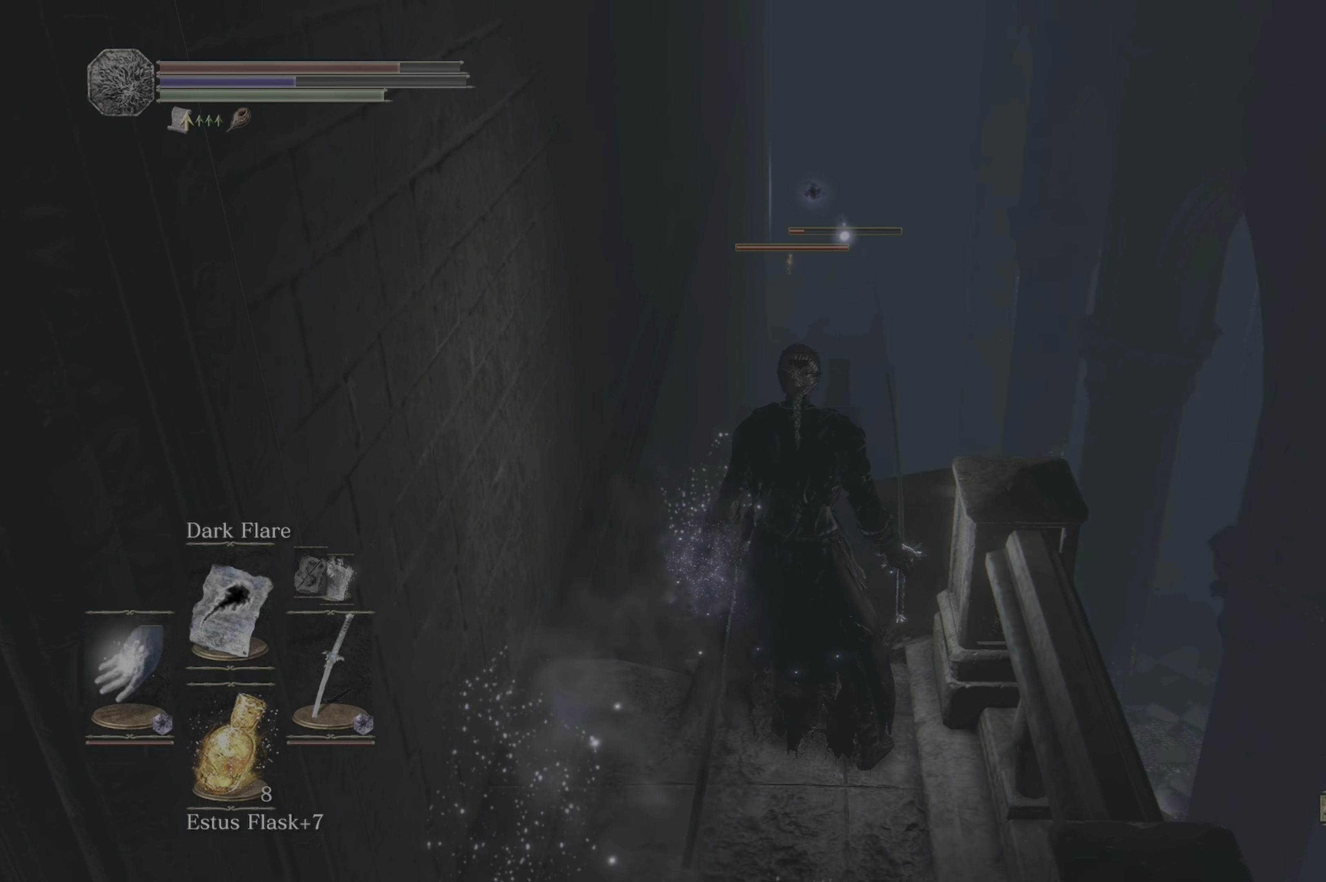
{"buttons": ["L1"], "left_stick": "center", "right_stick": "center", "events": [[116, "L1", "down"], [233, "L1", "up"], [366, "L1", "down"], [416, "L1", "up"], [500, "L1", "down"]]}
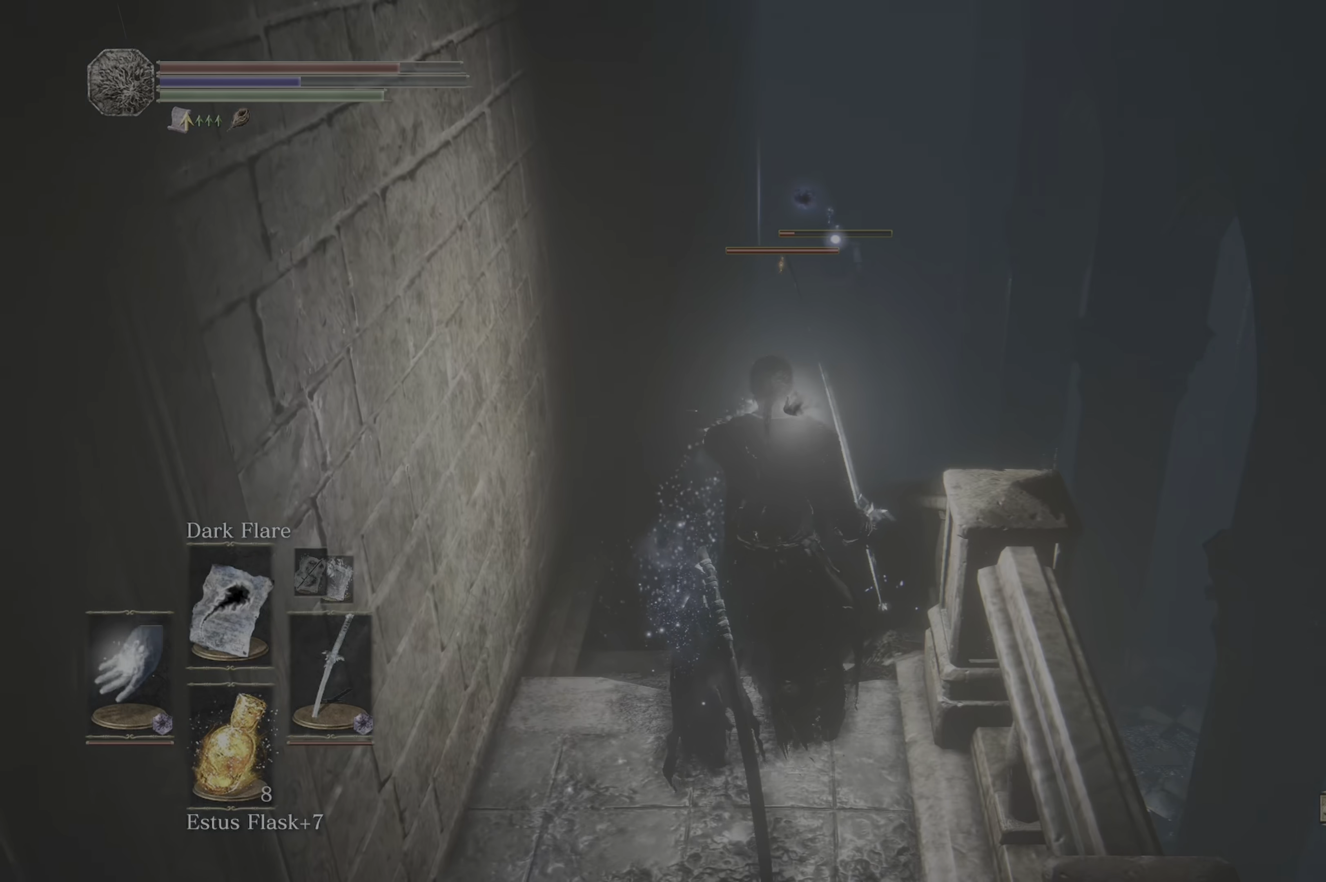
{"buttons": ["L1"], "left_stick": "center", "right_stick": "center", "events": [[117, "L1", "up"], [167, "L1", "down"], [300, "L1", "up"], [333, "L1", "down"], [417, "L1", "up"], [467, "L1", "down"]]}
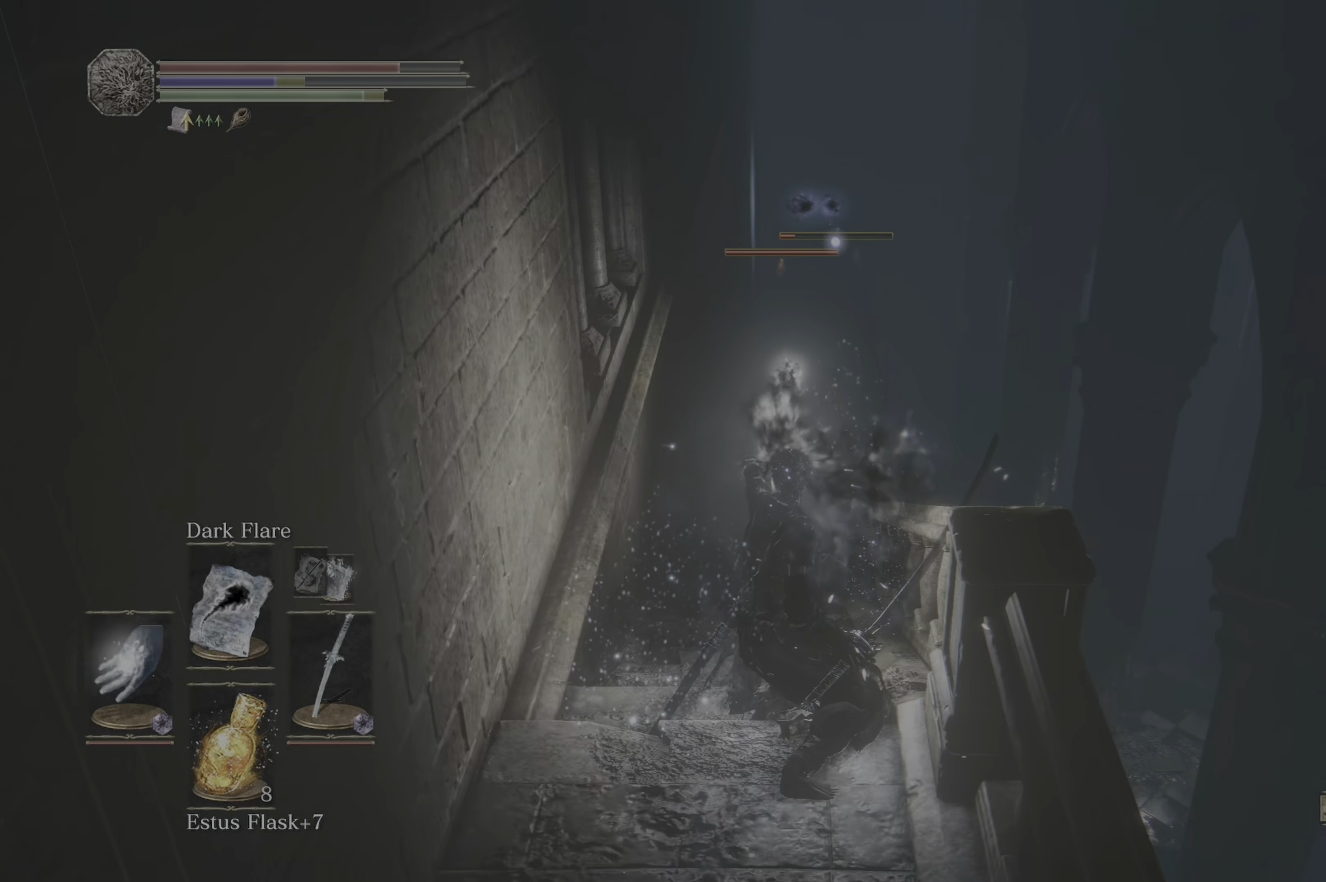
{"buttons": [], "left_stick": "down", "right_stick": "center", "events": [[83, "L1", "up"], [467, "left_stick", "down"]]}
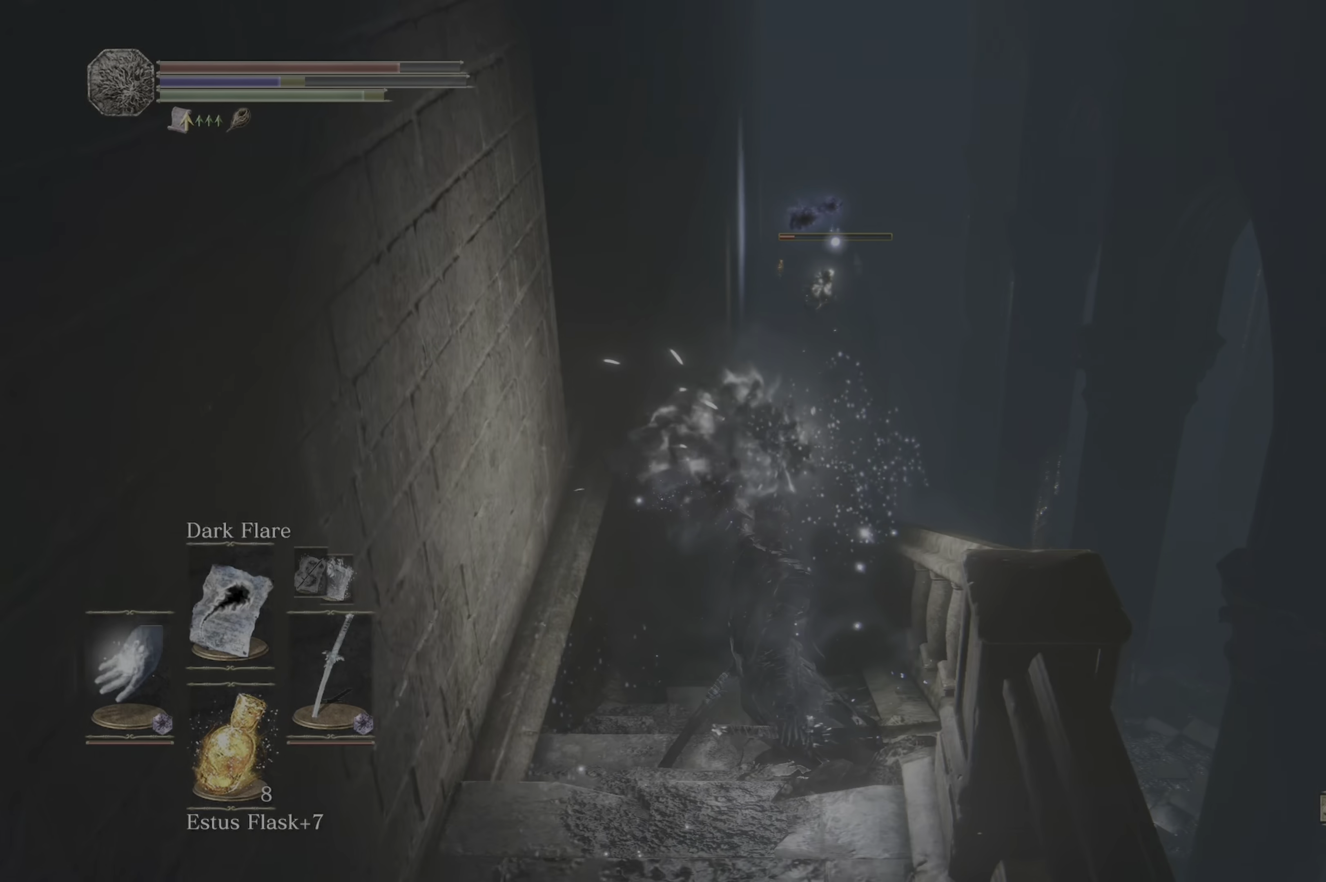
{"buttons": [], "left_stick": "down", "right_stick": "center", "events": []}
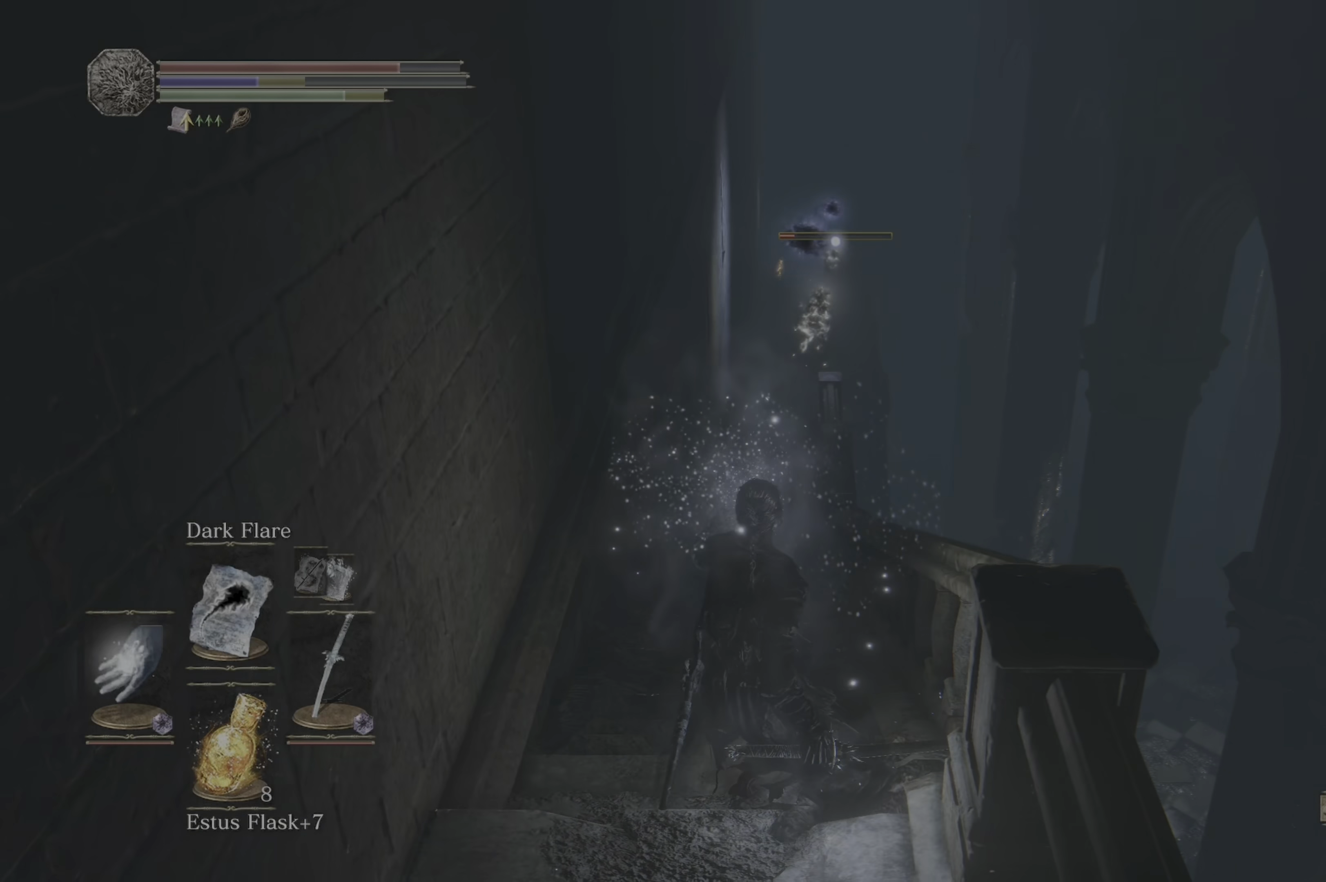
{"buttons": [], "left_stick": "down", "right_stick": "center", "events": []}
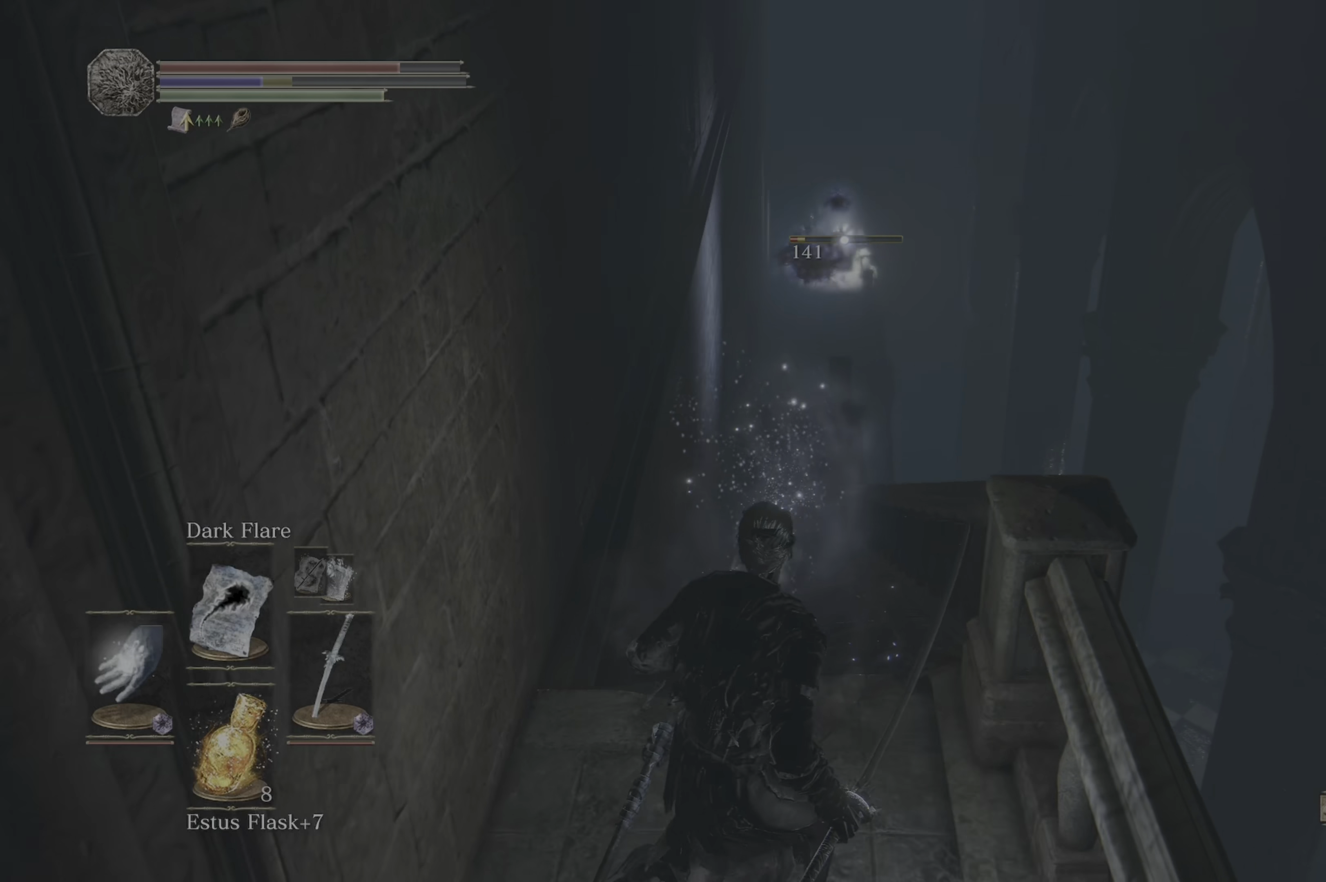
{"buttons": [], "left_stick": "down", "right_stick": "center", "events": []}
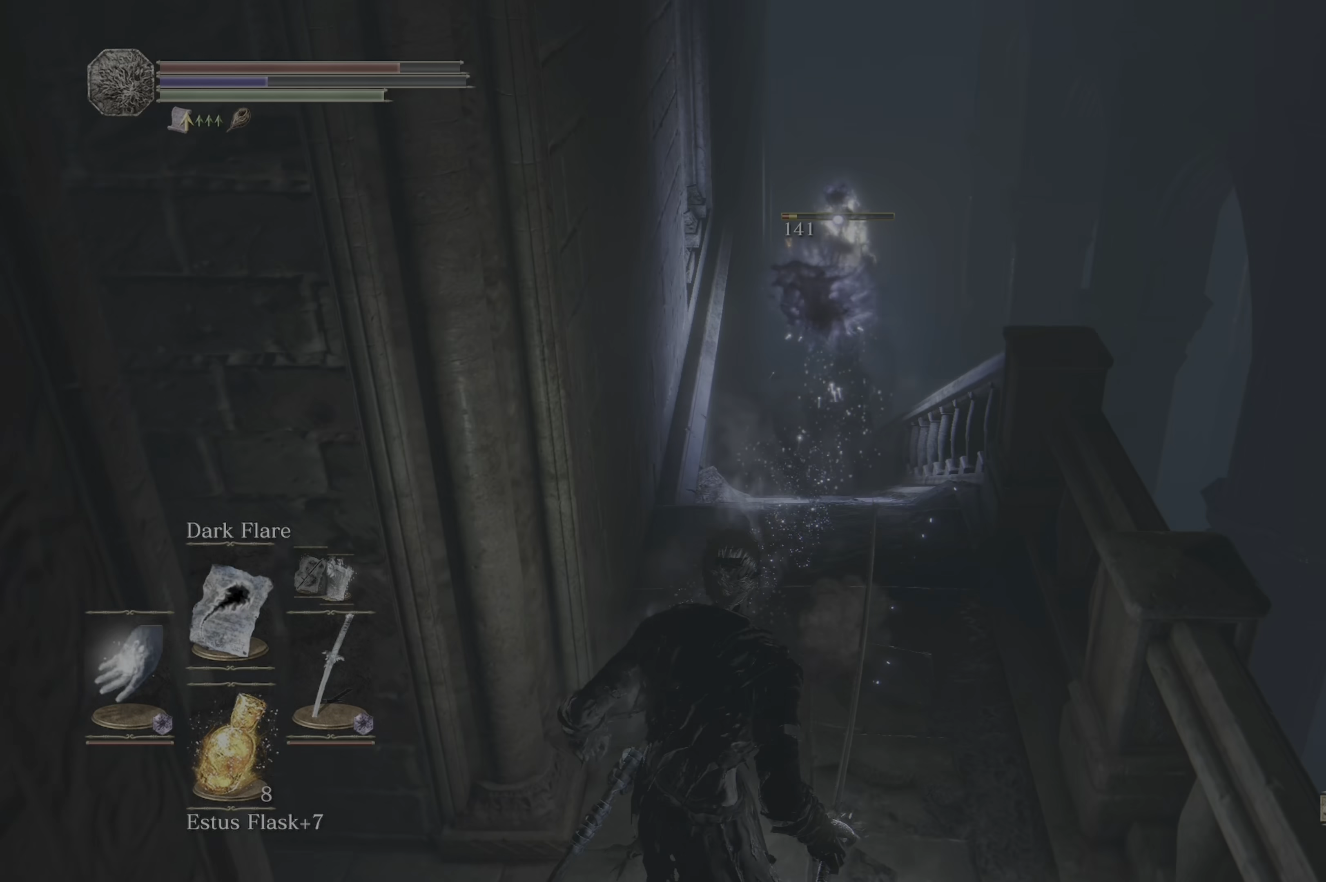
{"buttons": [], "left_stick": "left", "right_stick": "center", "events": [[167, "left_stick", "left"]]}
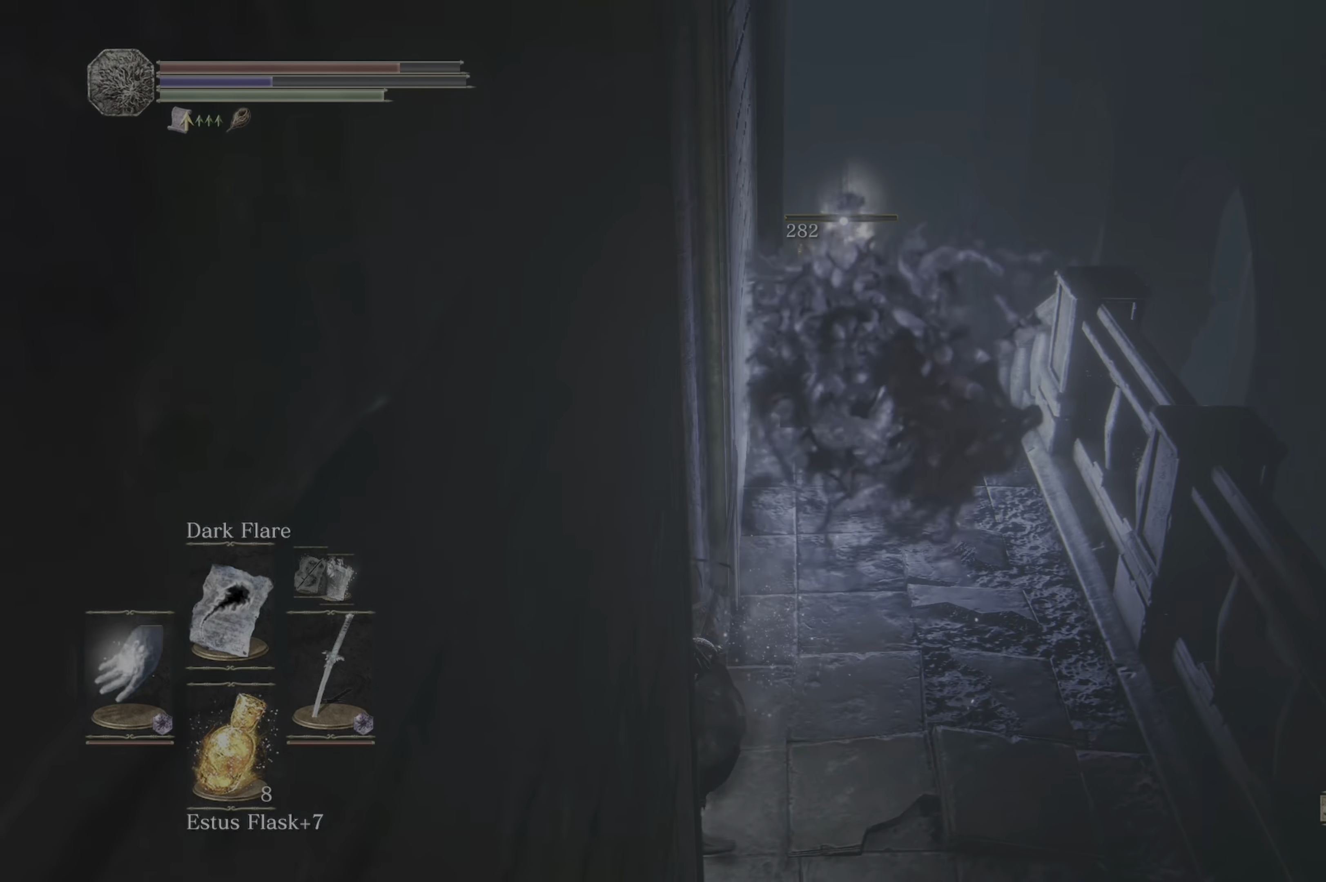
{"buttons": [], "left_stick": "right", "right_stick": "center", "events": [[33, "left_stick", "center"], [133, "left_stick", "right"]]}
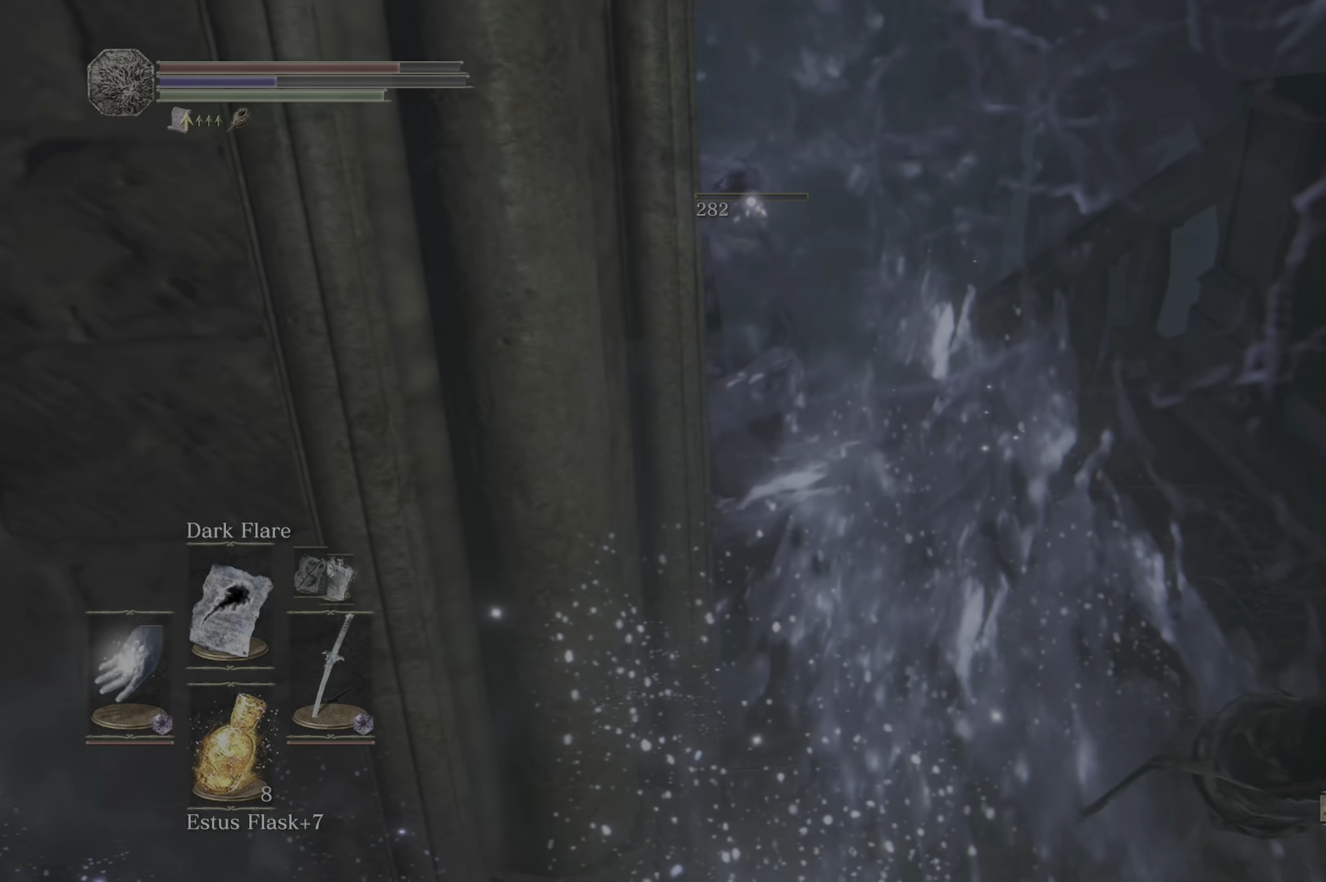
{"buttons": [], "left_stick": "center", "right_stick": "center", "events": [[83, "left_stick", "up"], [200, "left_stick", "center"]]}
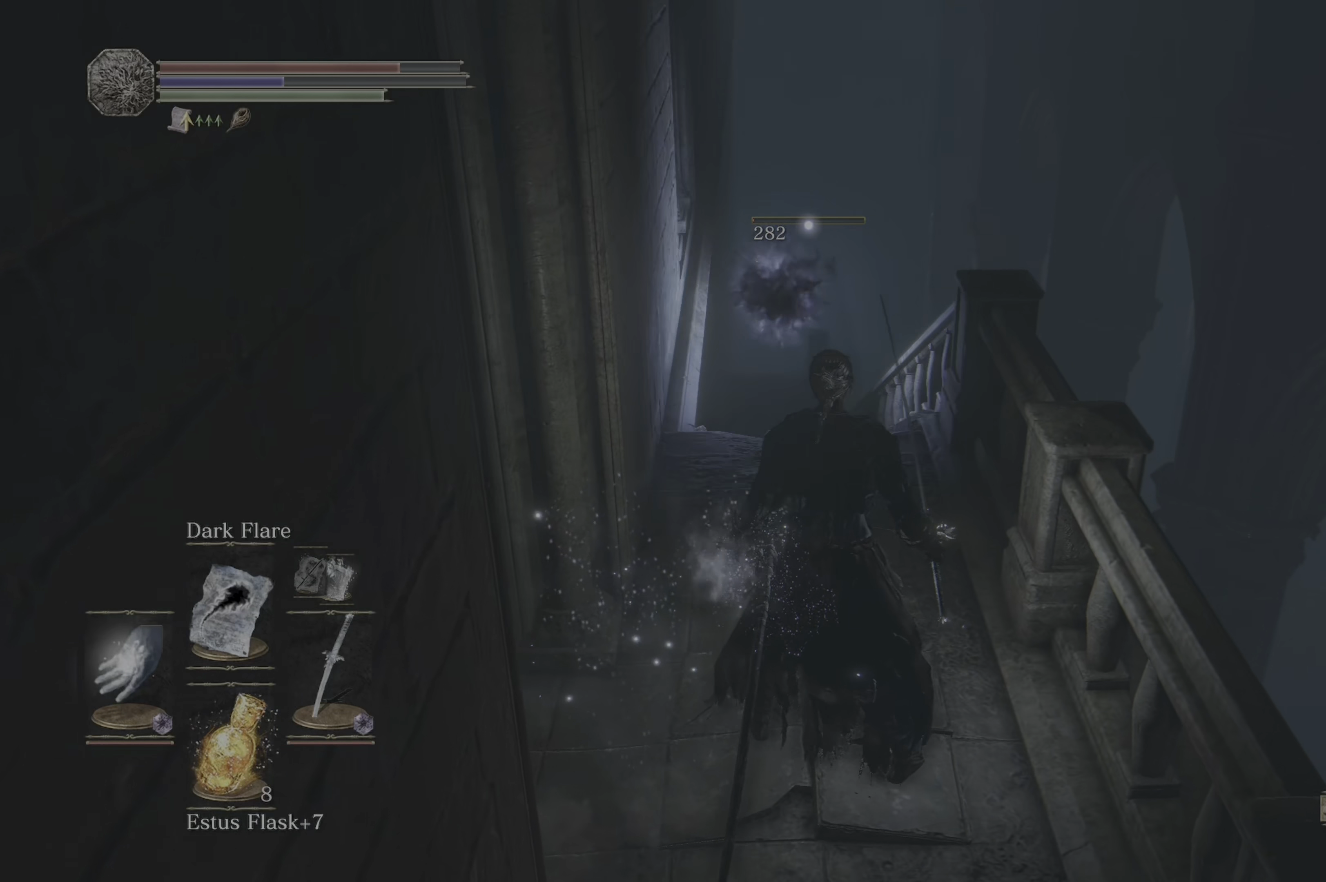
{"buttons": [], "left_stick": "center", "right_stick": "center", "events": [[133, "L1", "down"], [267, "L1", "up"]]}
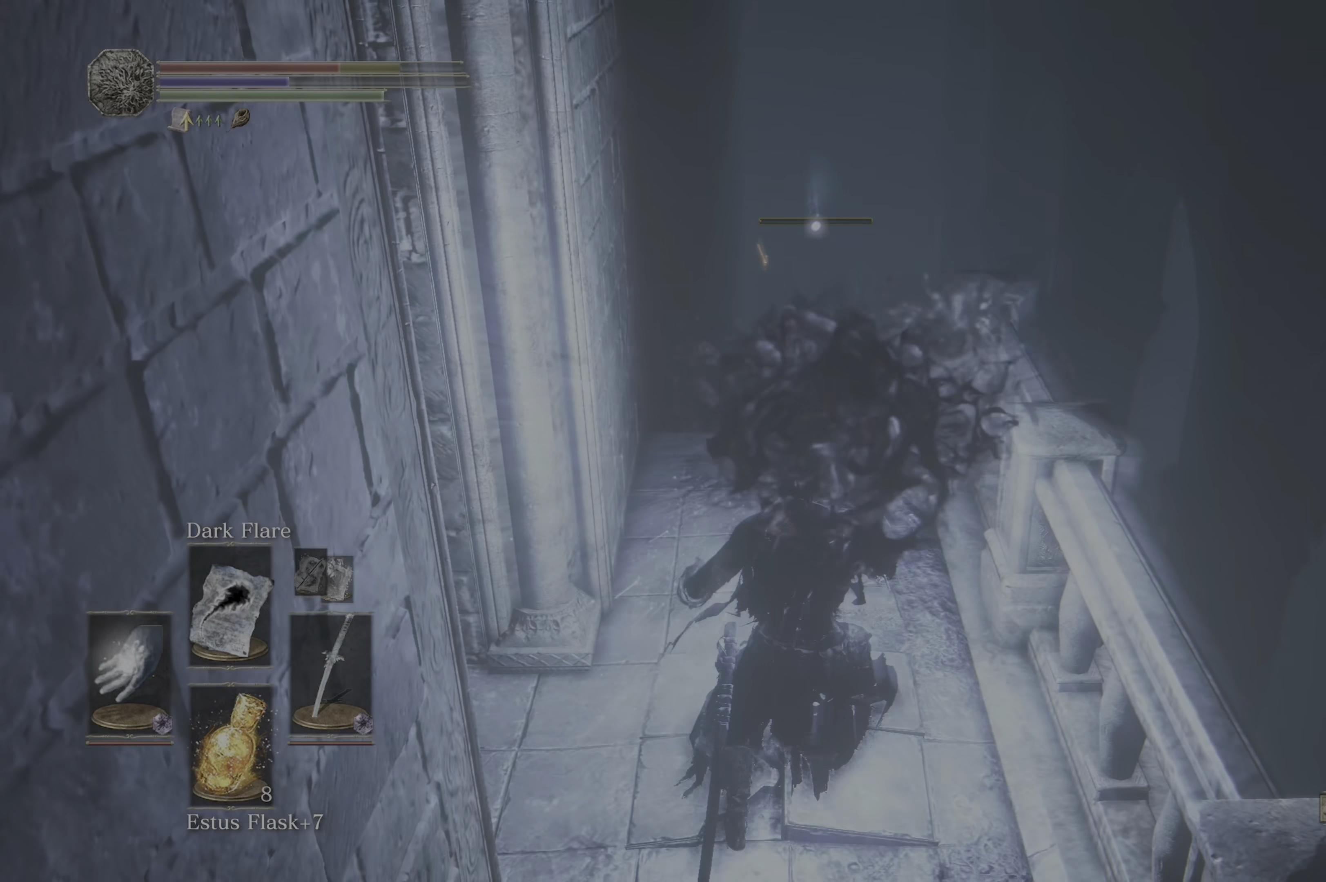
{"buttons": [], "left_stick": "center", "right_stick": "center", "events": []}
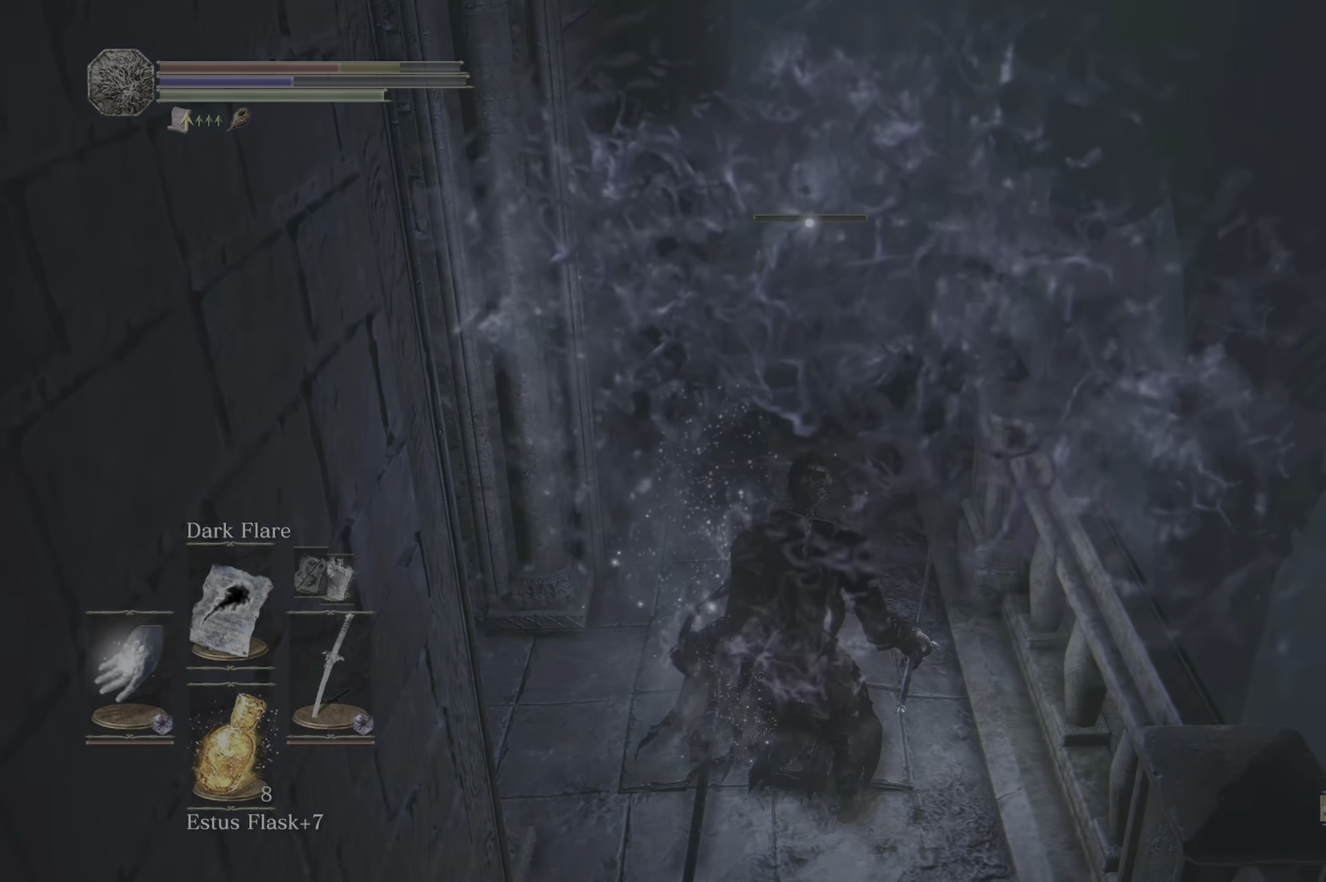
{"buttons": [], "left_stick": "center", "right_stick": "center", "events": [[33, "L1", "down"], [217, "L1", "up"]]}
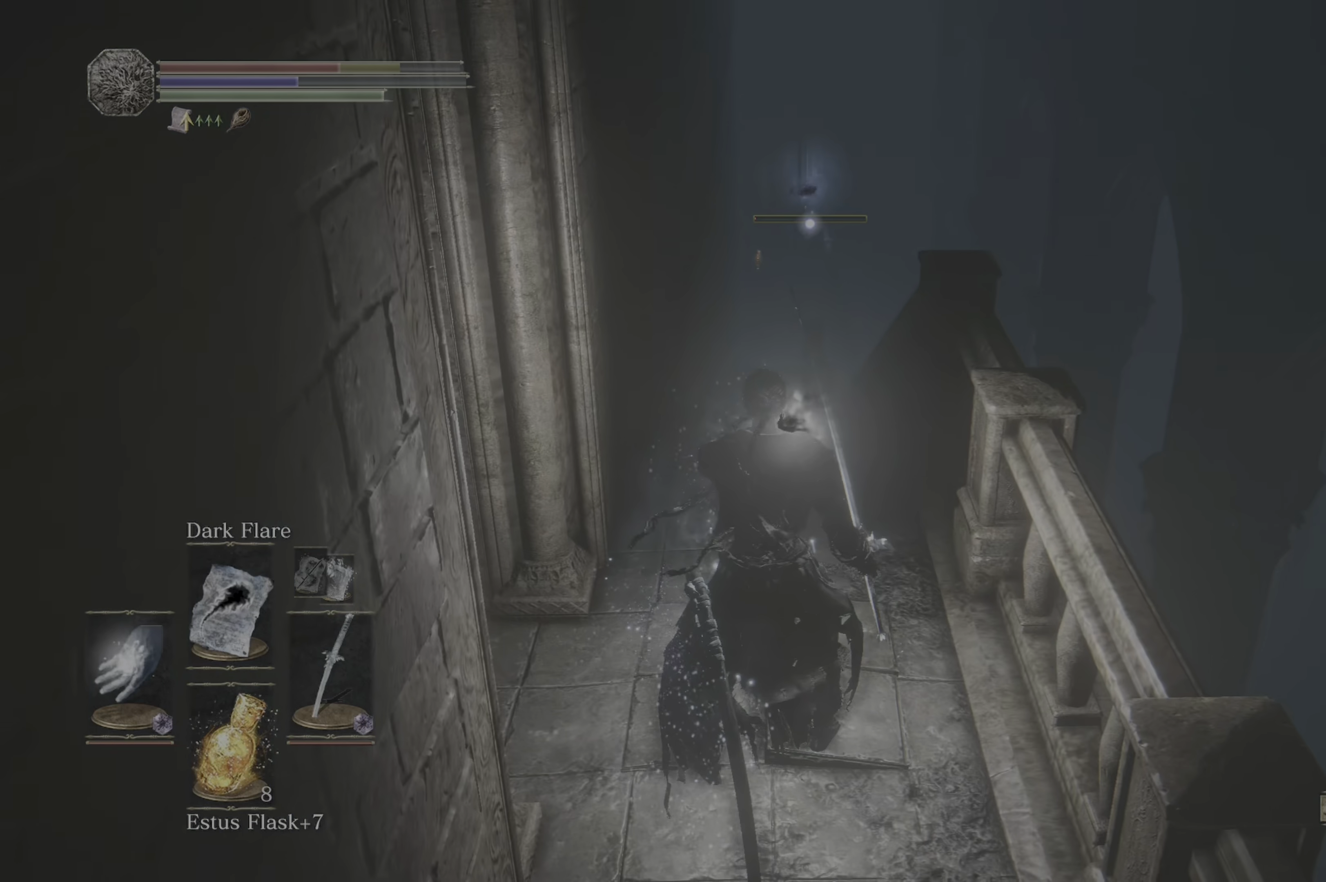
{"buttons": [], "left_stick": "center", "right_stick": "center", "events": []}
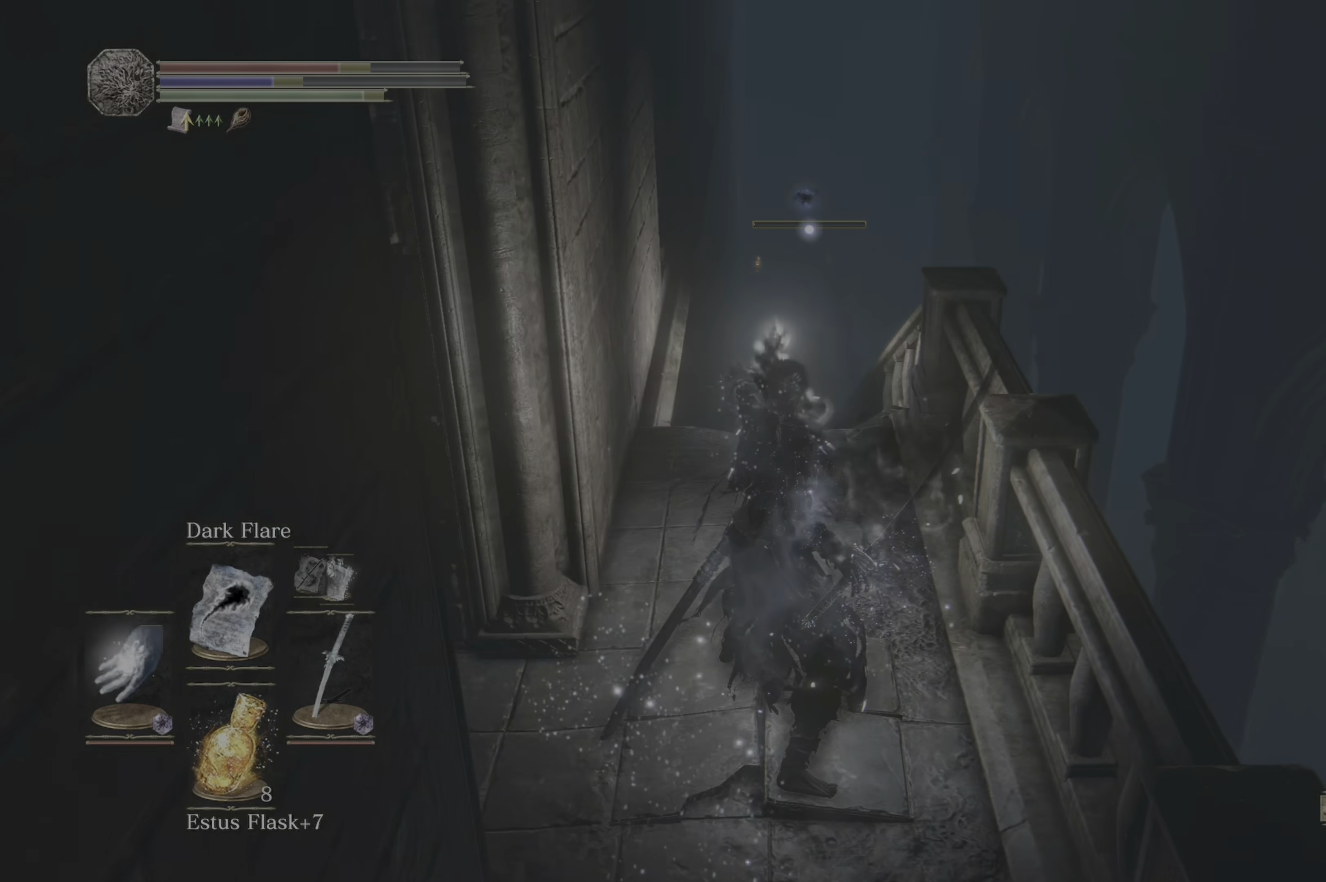
{"buttons": [], "left_stick": "down-left", "right_stick": "center", "events": [[150, "left_stick", "down-left"]]}
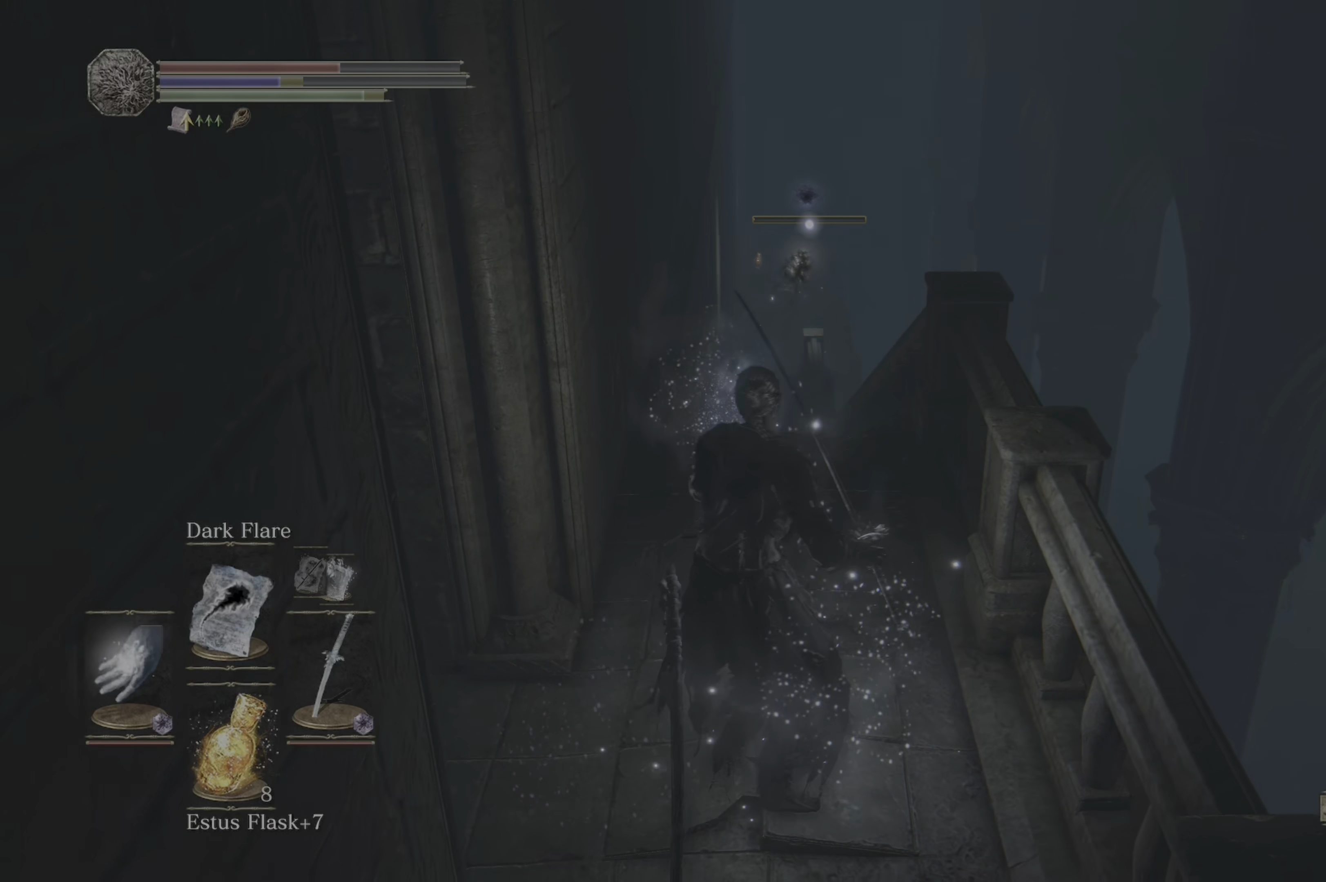
{"buttons": [], "left_stick": "center", "right_stick": "center", "events": [[100, "left_stick", "center"]]}